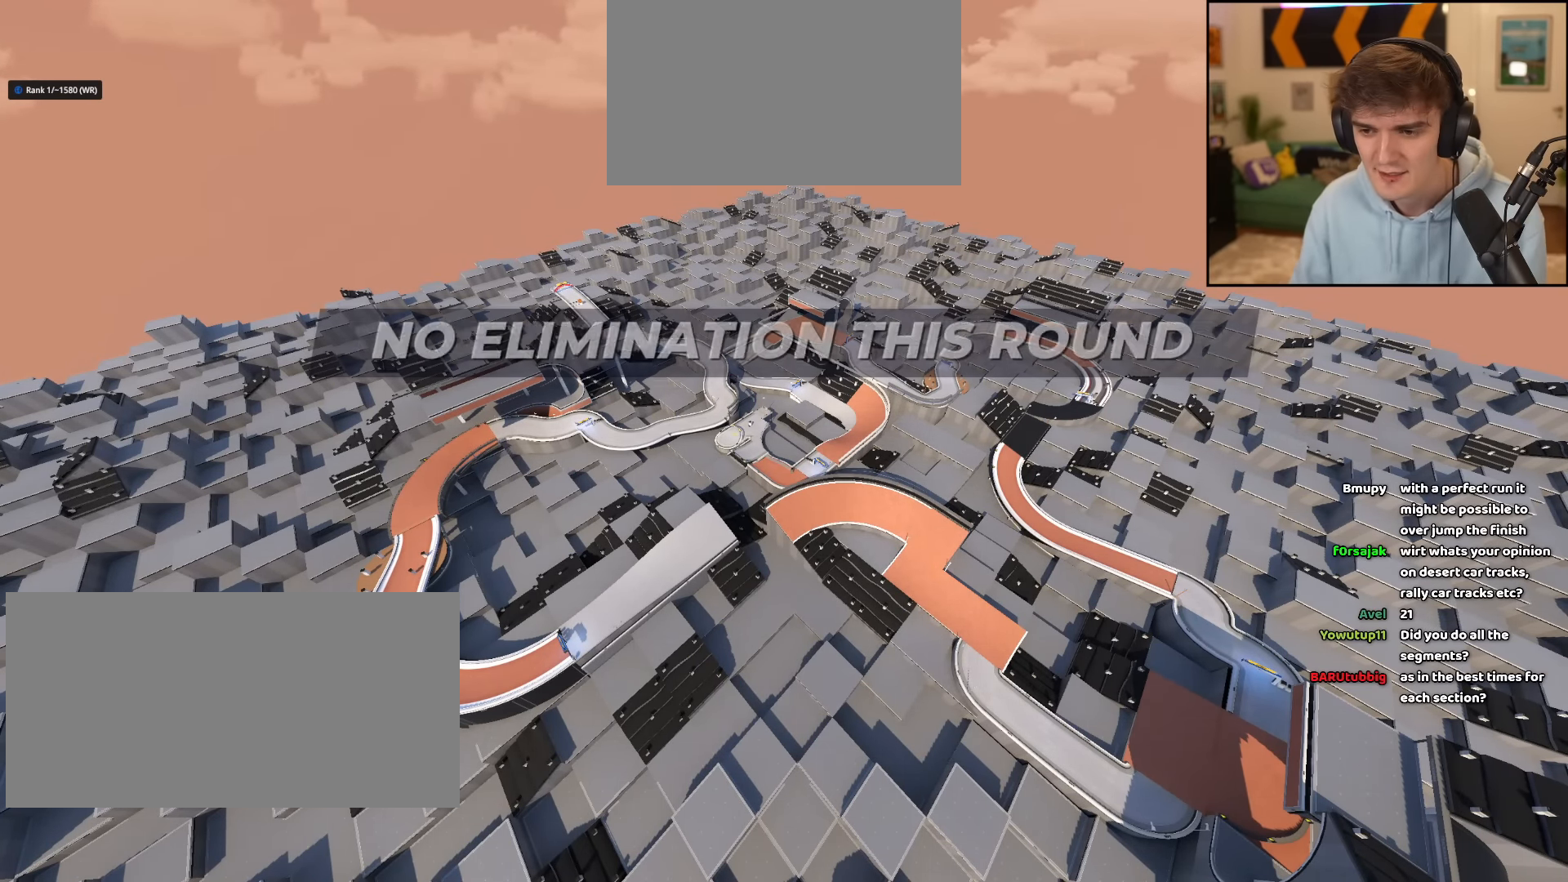
Gameplay with keyboard; each line is a JSON object with the keys held at the frame after it. "events" lists presses ("down") and releases ("up") of "brake", "down", "left", "right" and "up" between this image and that frame as [ms after this image, input, new state], when the widget could be followed in between. No other keys are recorded. Mouse input is not recorded. Key names are as the overlay labels them; some are game actions (e.g. jump) rather than physical keys.
{"keys": ["up"], "events": []}
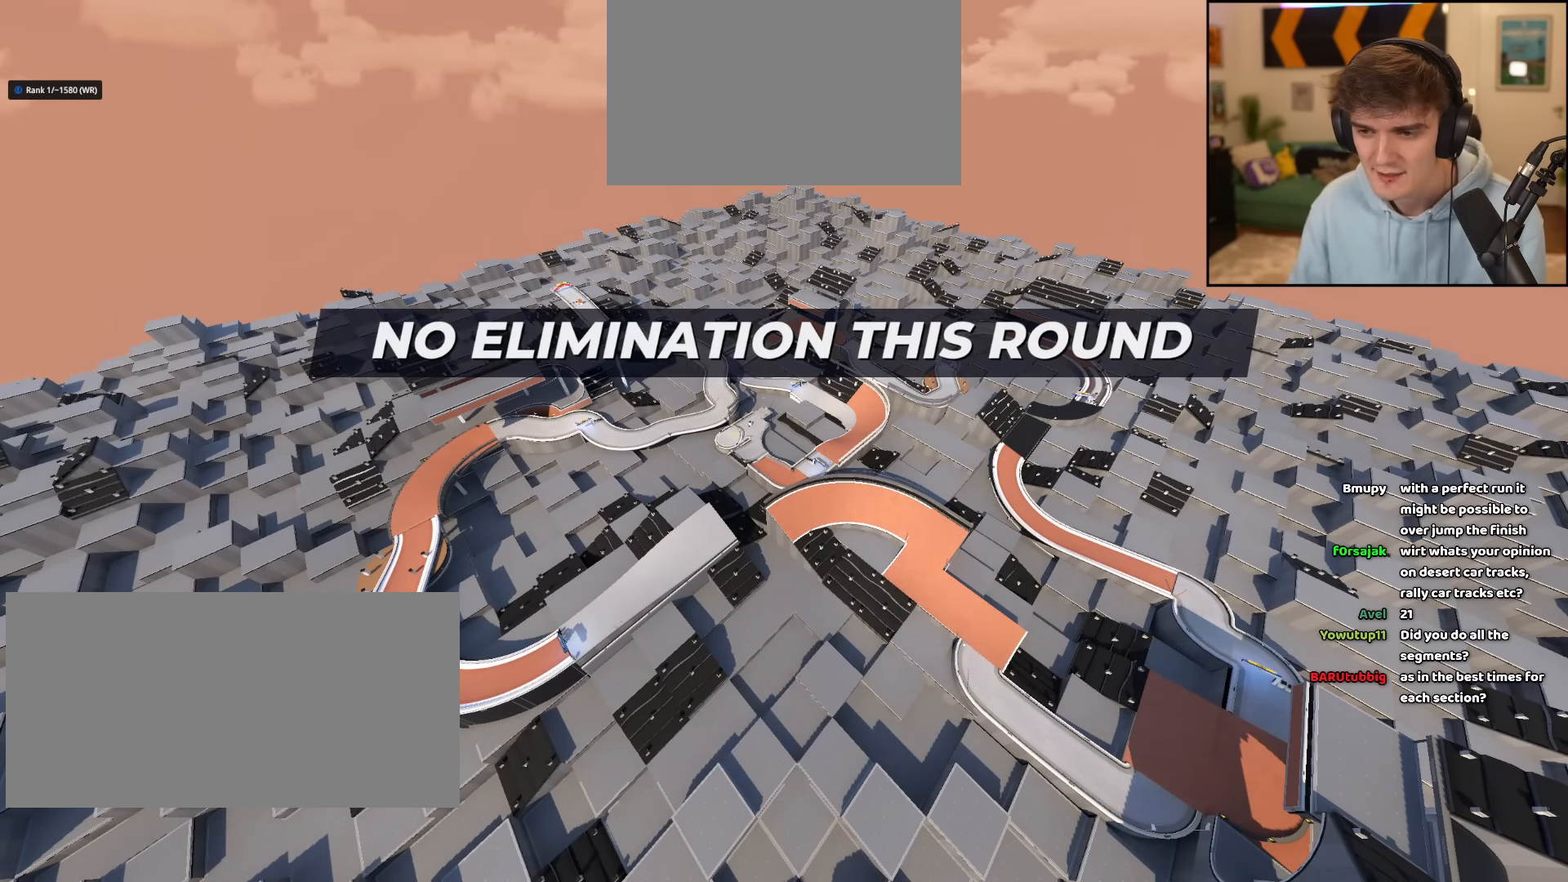
{"keys": ["up"], "events": []}
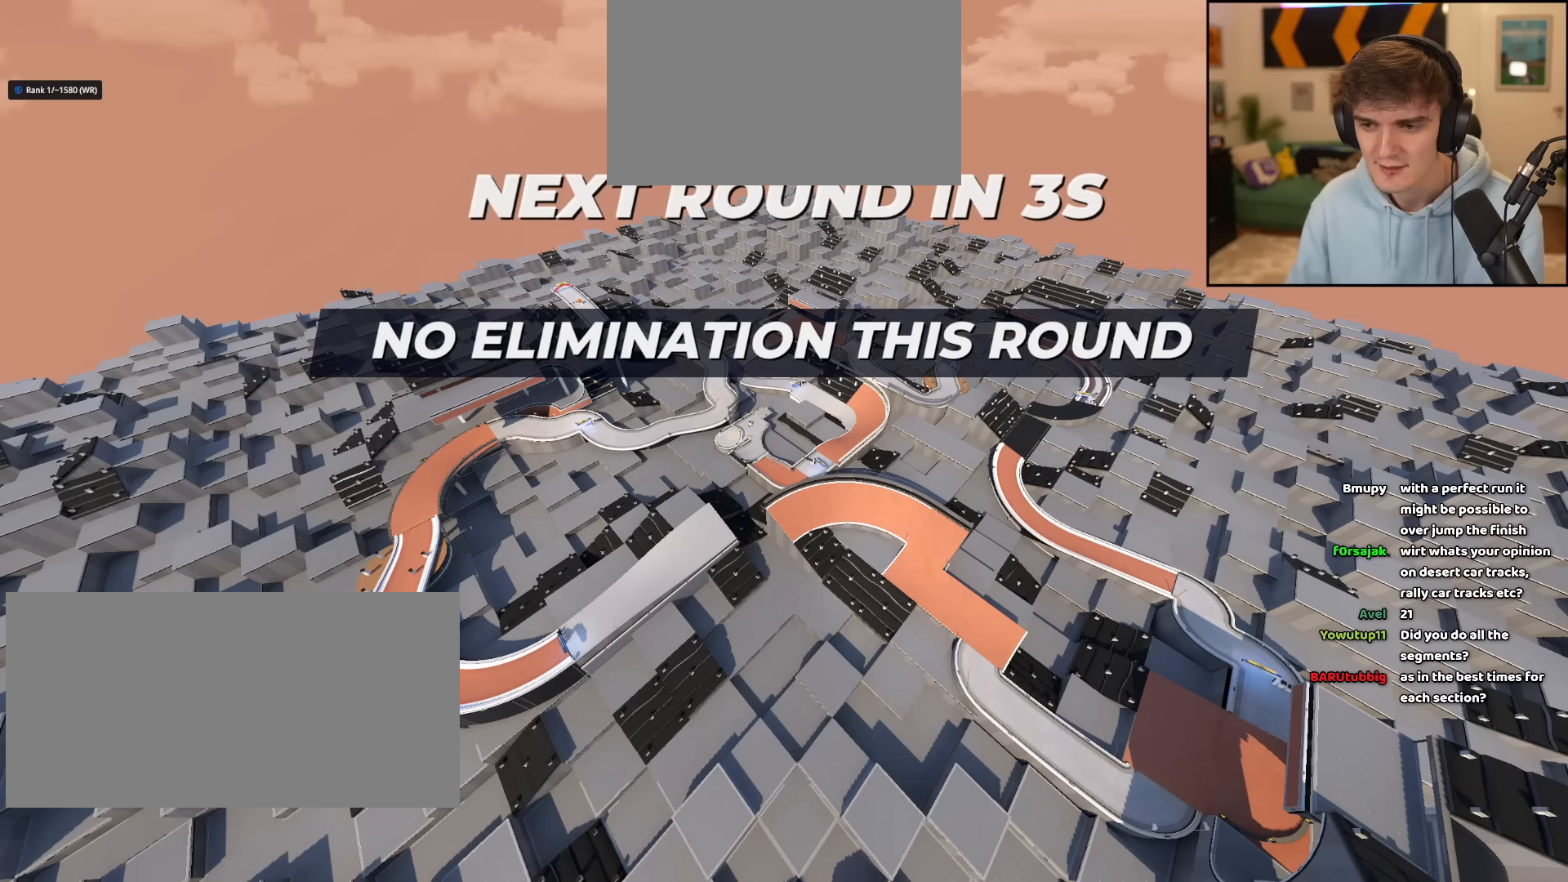
{"keys": ["up"], "events": [[34, "left", "down"], [117, "left", "up"], [184, "right", "down"], [317, "right", "up"]]}
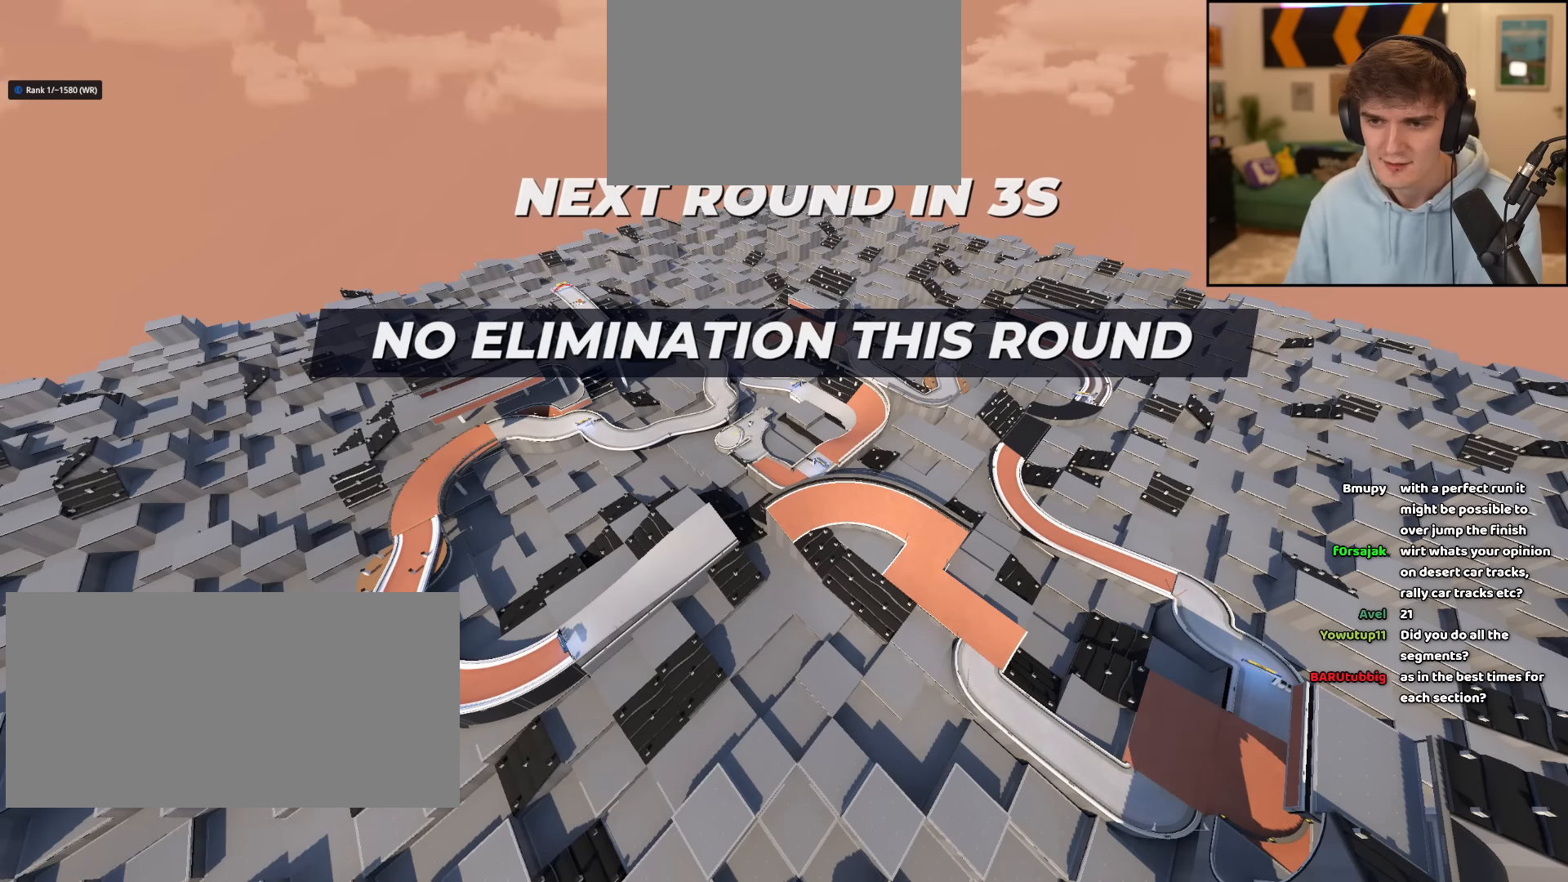
{"keys": ["up"], "events": []}
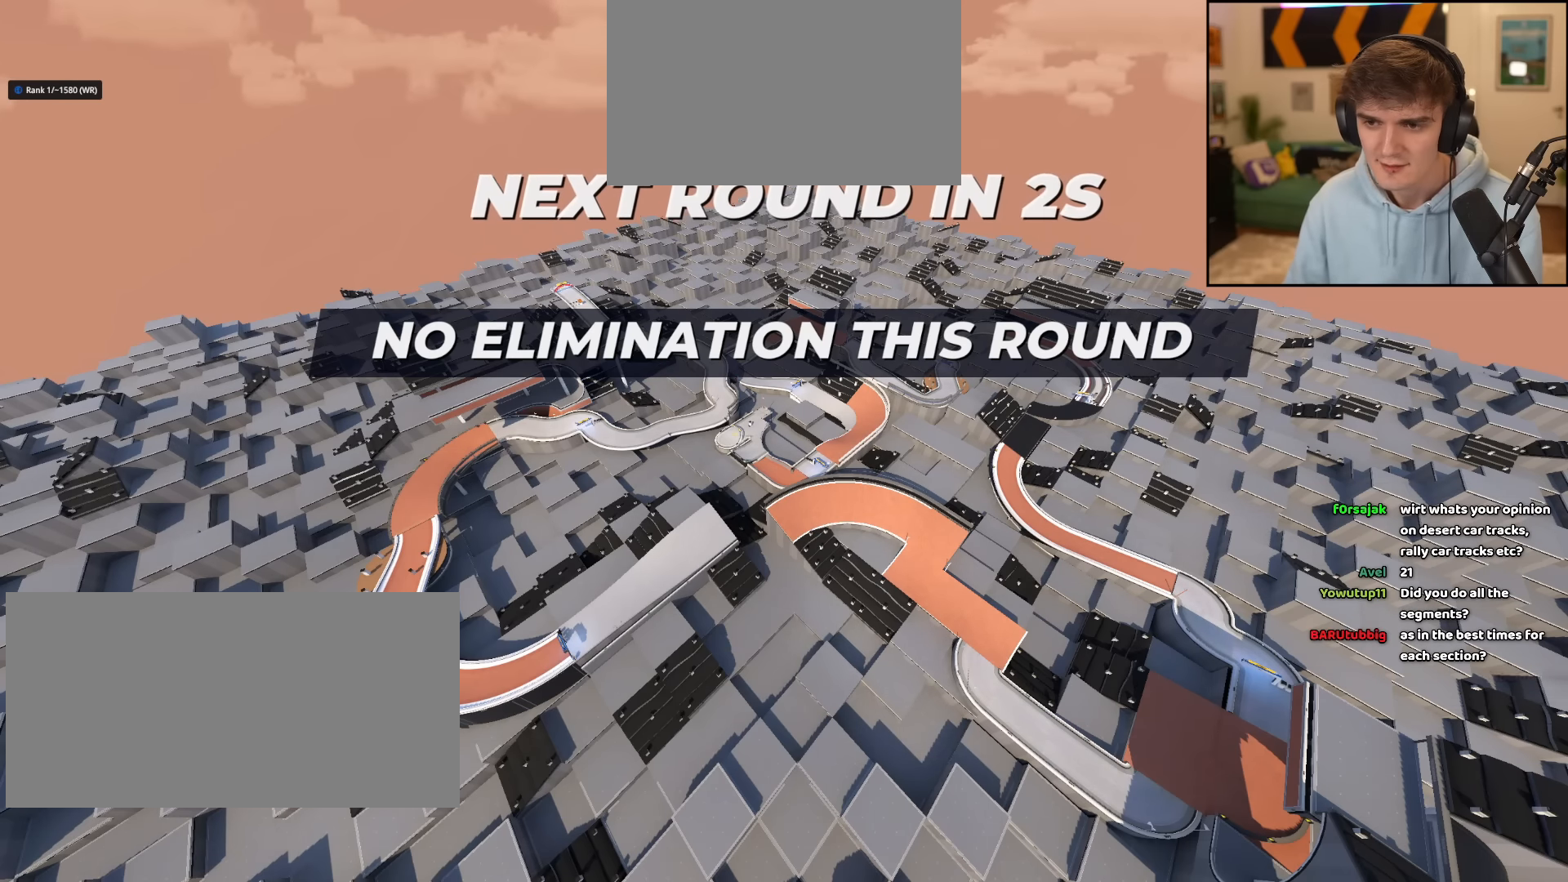
{"keys": ["up"], "events": []}
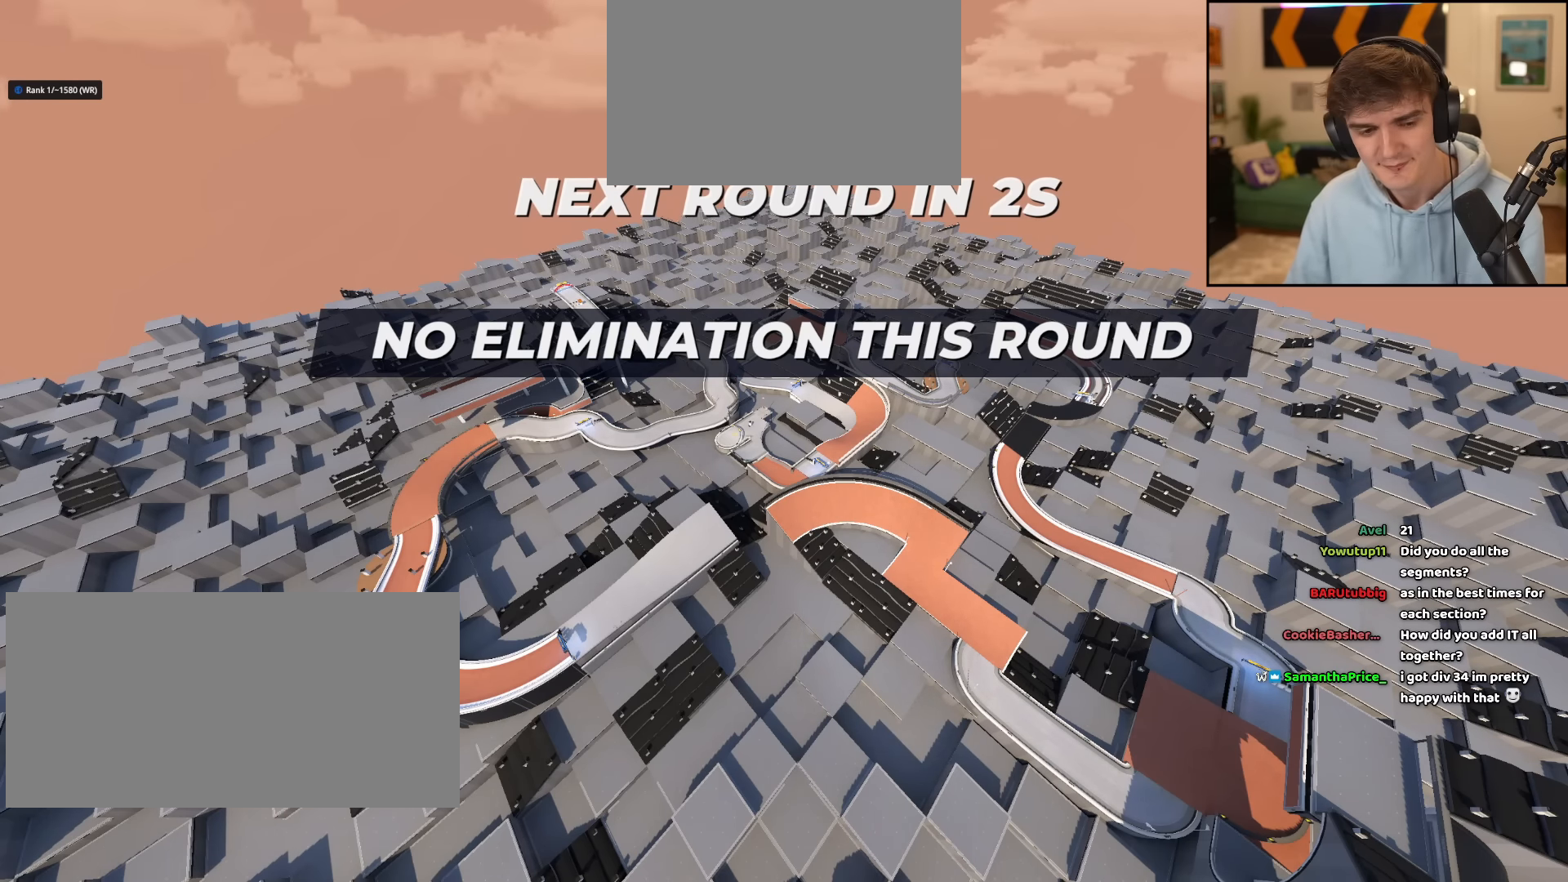
{"keys": ["up"], "events": []}
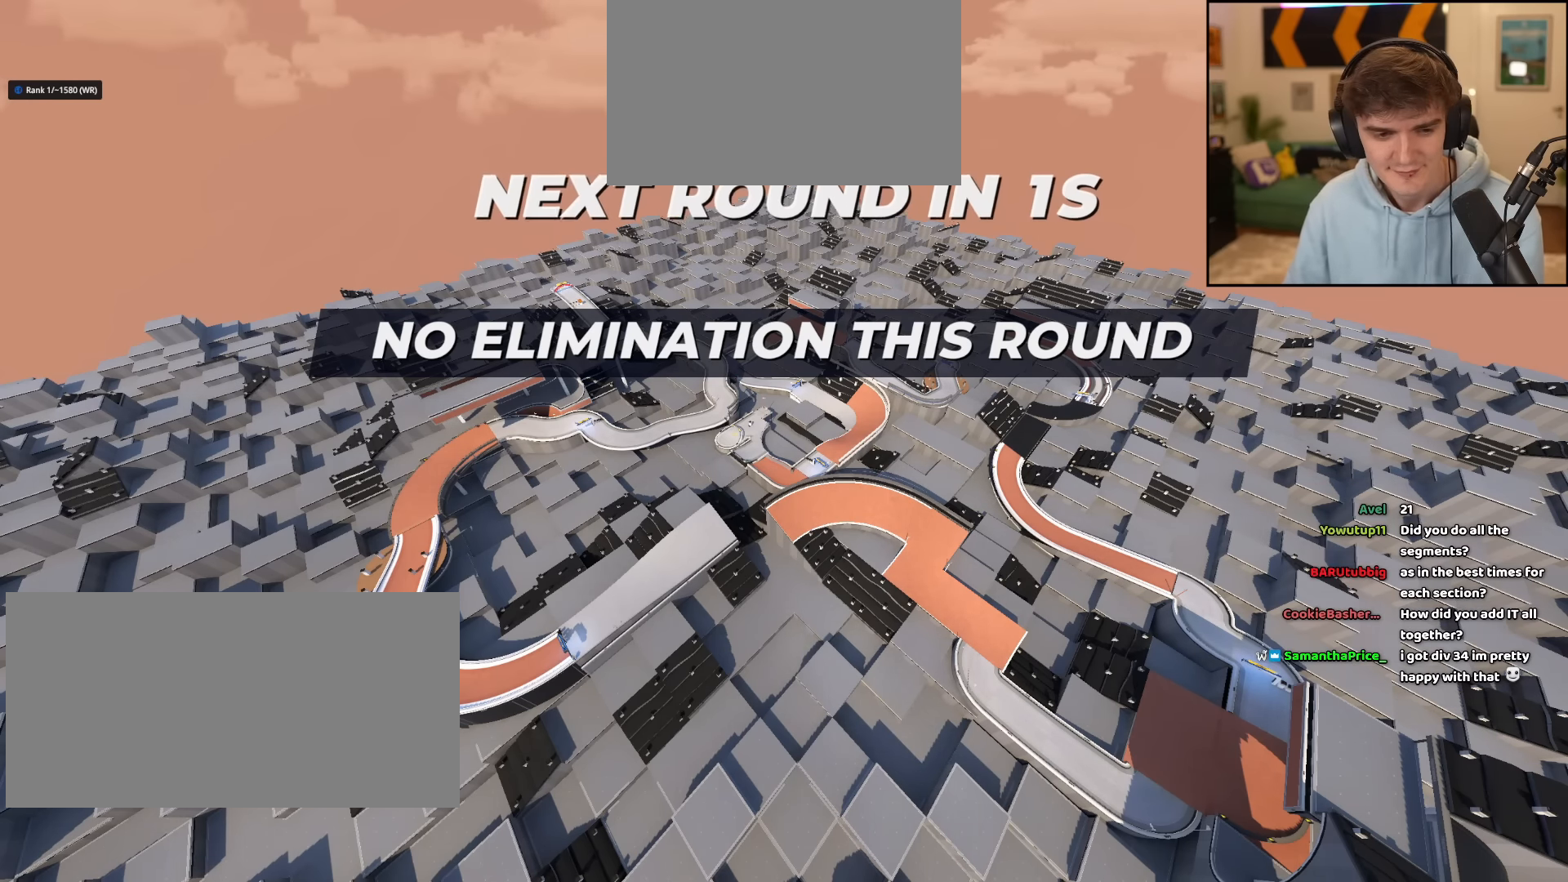
{"keys": ["up"], "events": []}
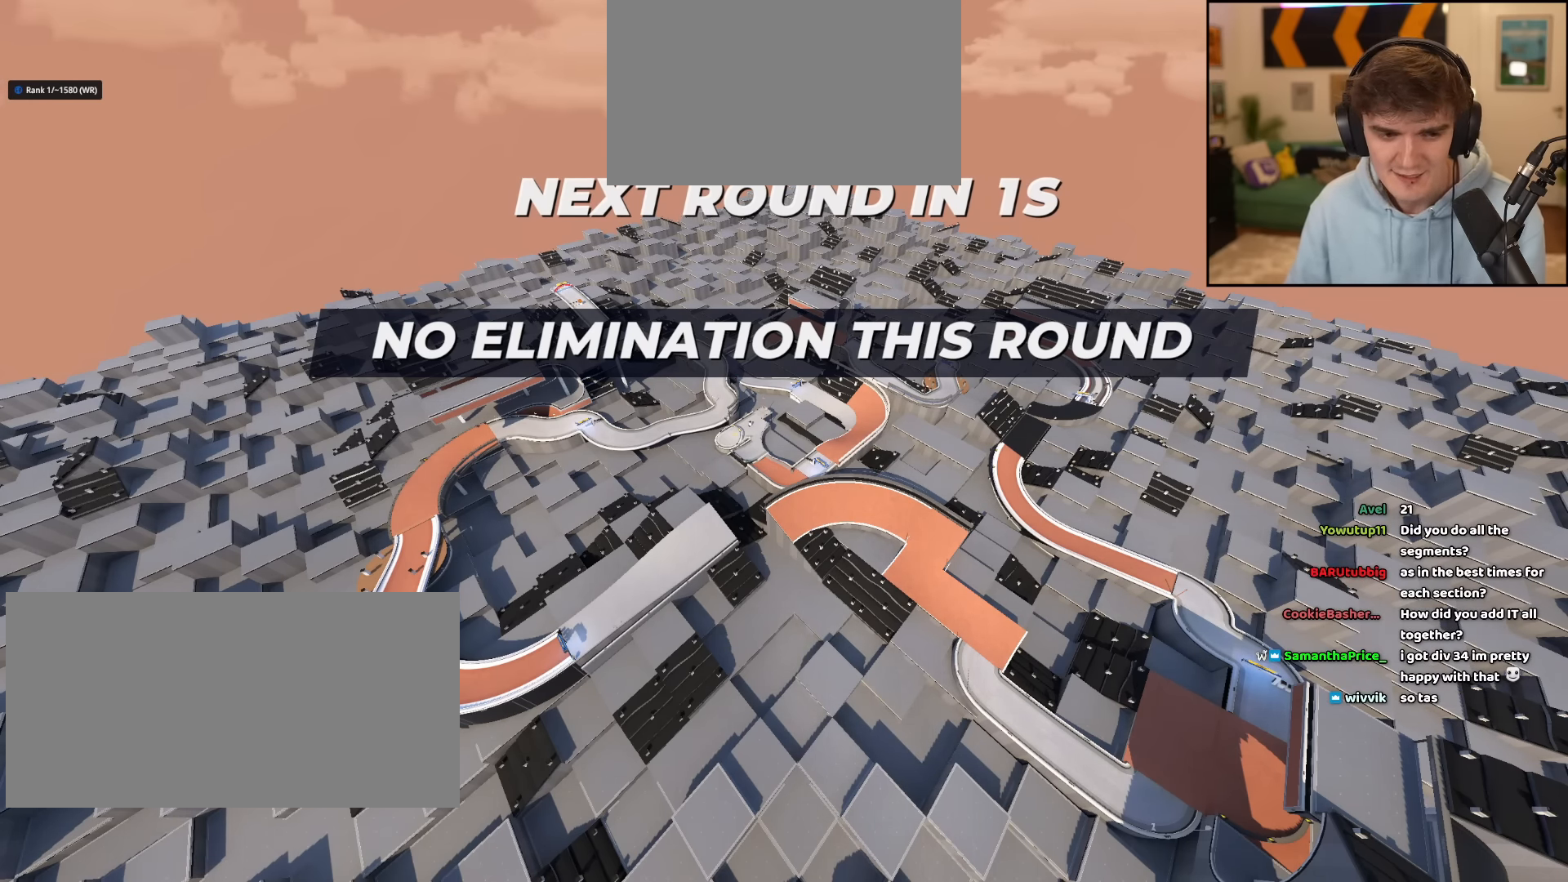
{"keys": ["up"], "events": []}
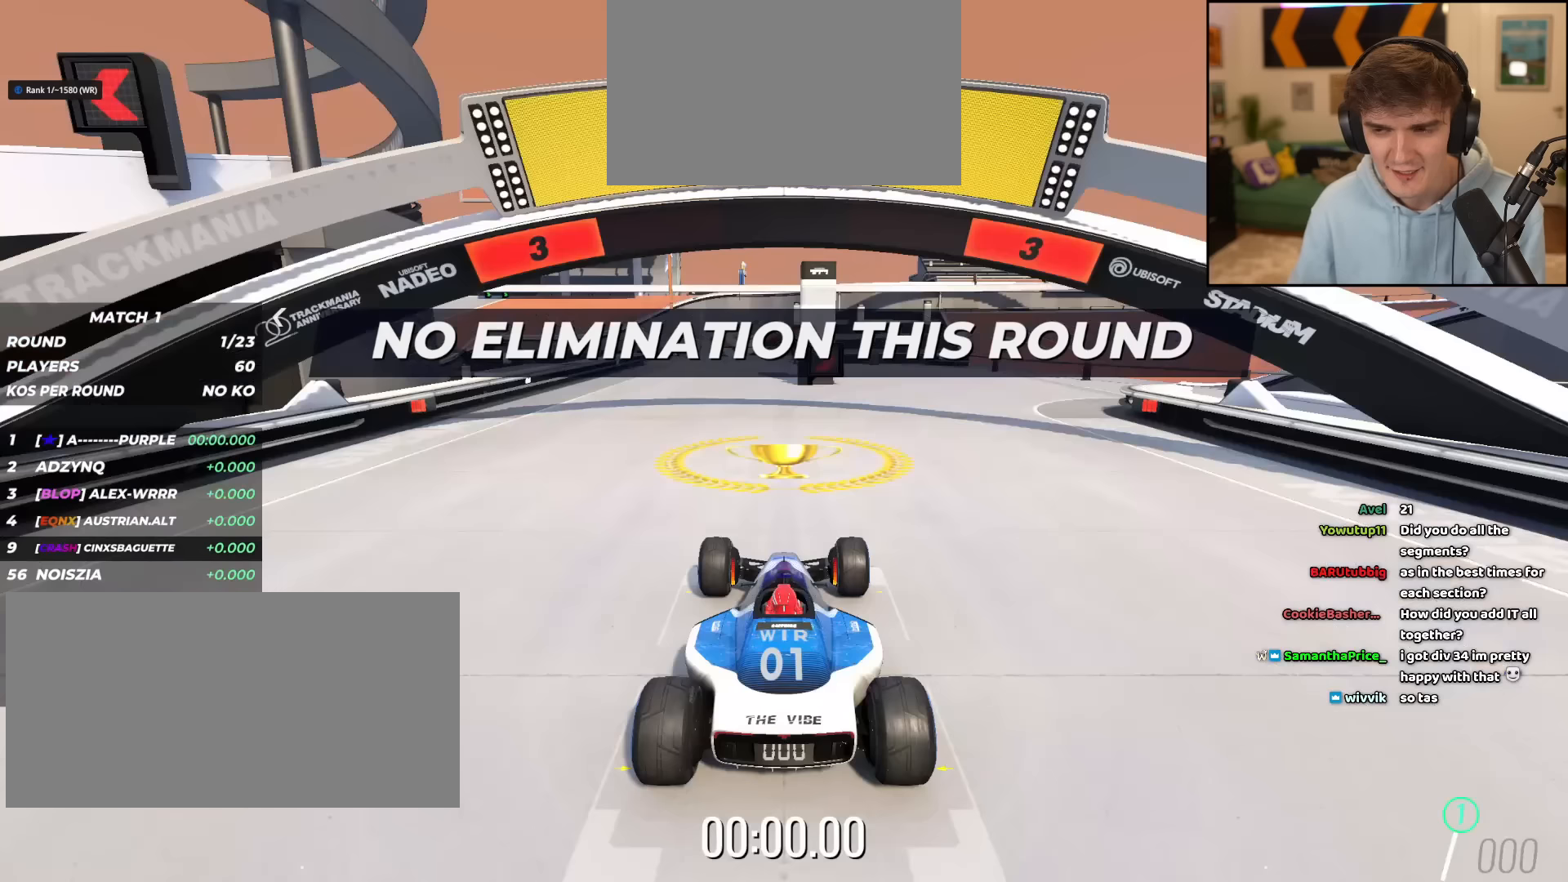
{"keys": ["up"], "events": []}
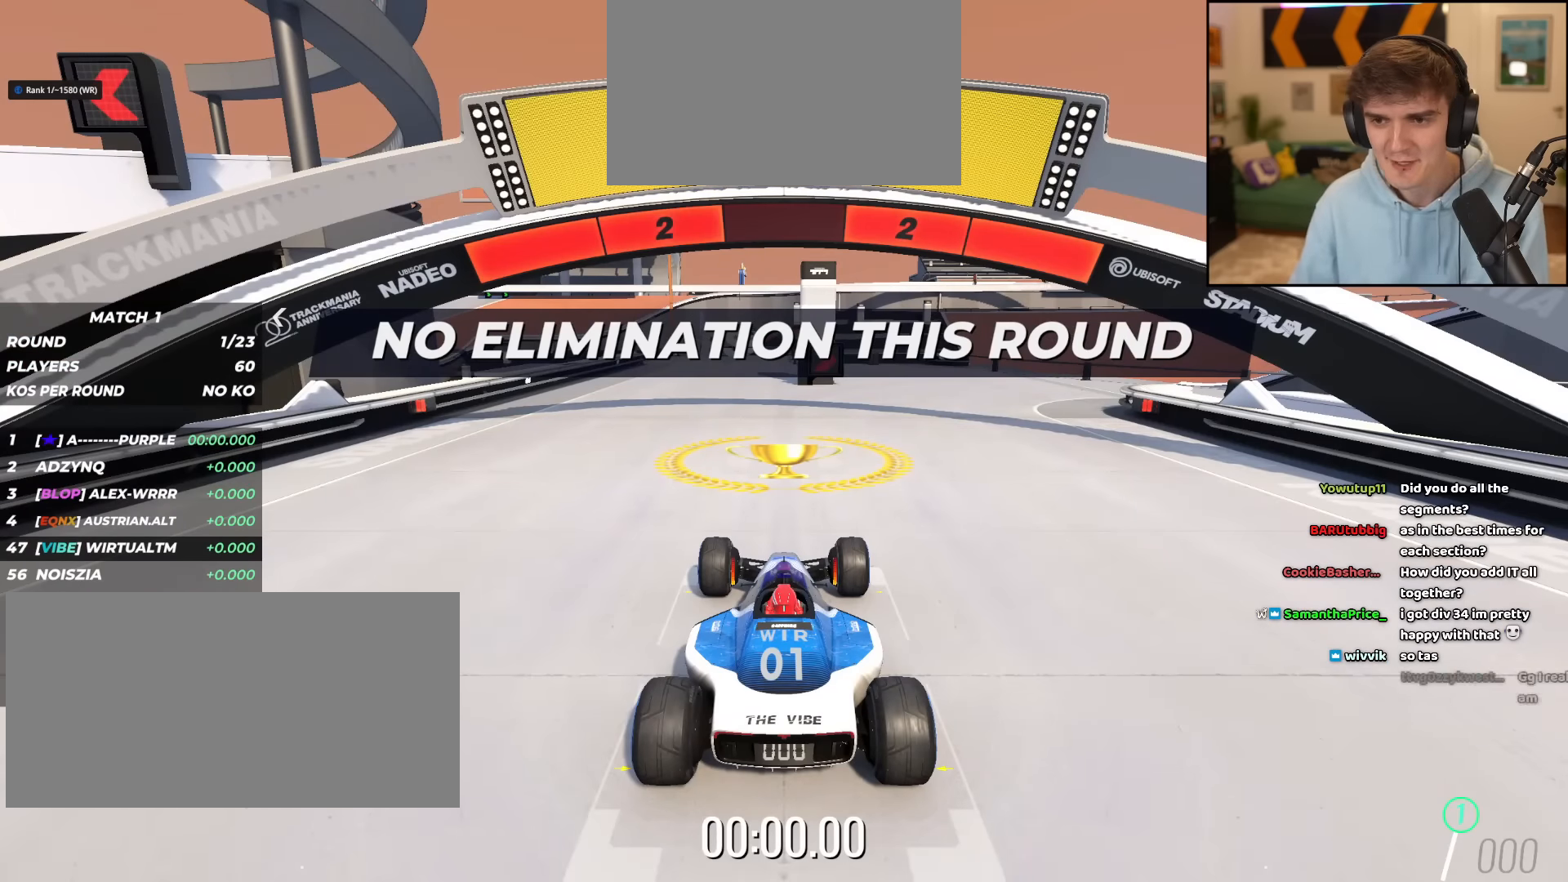
{"keys": ["up"], "events": []}
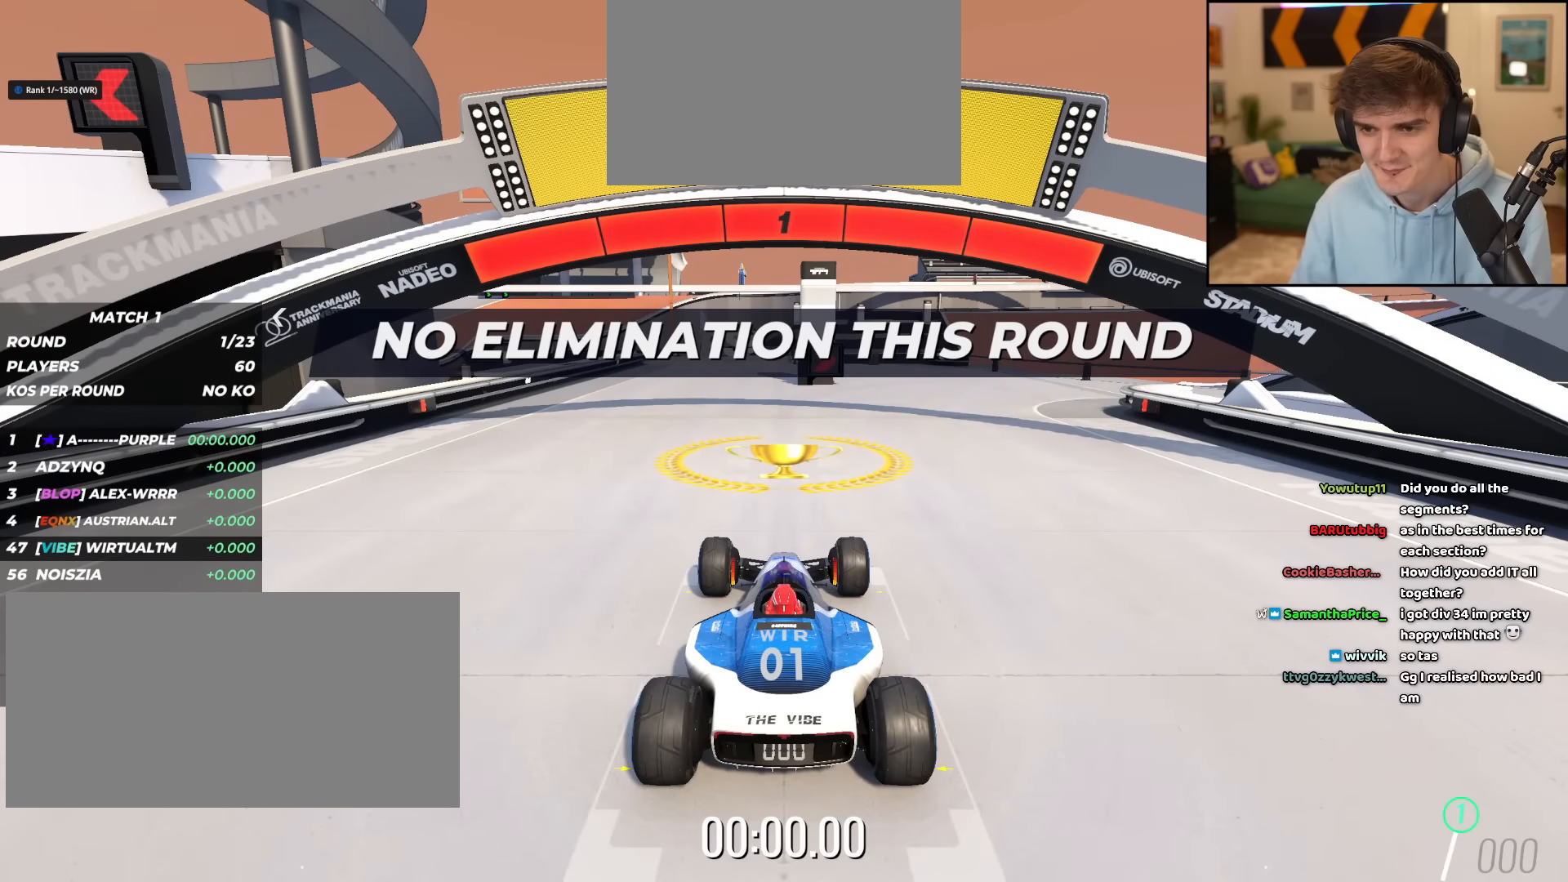
{"keys": ["up"], "events": []}
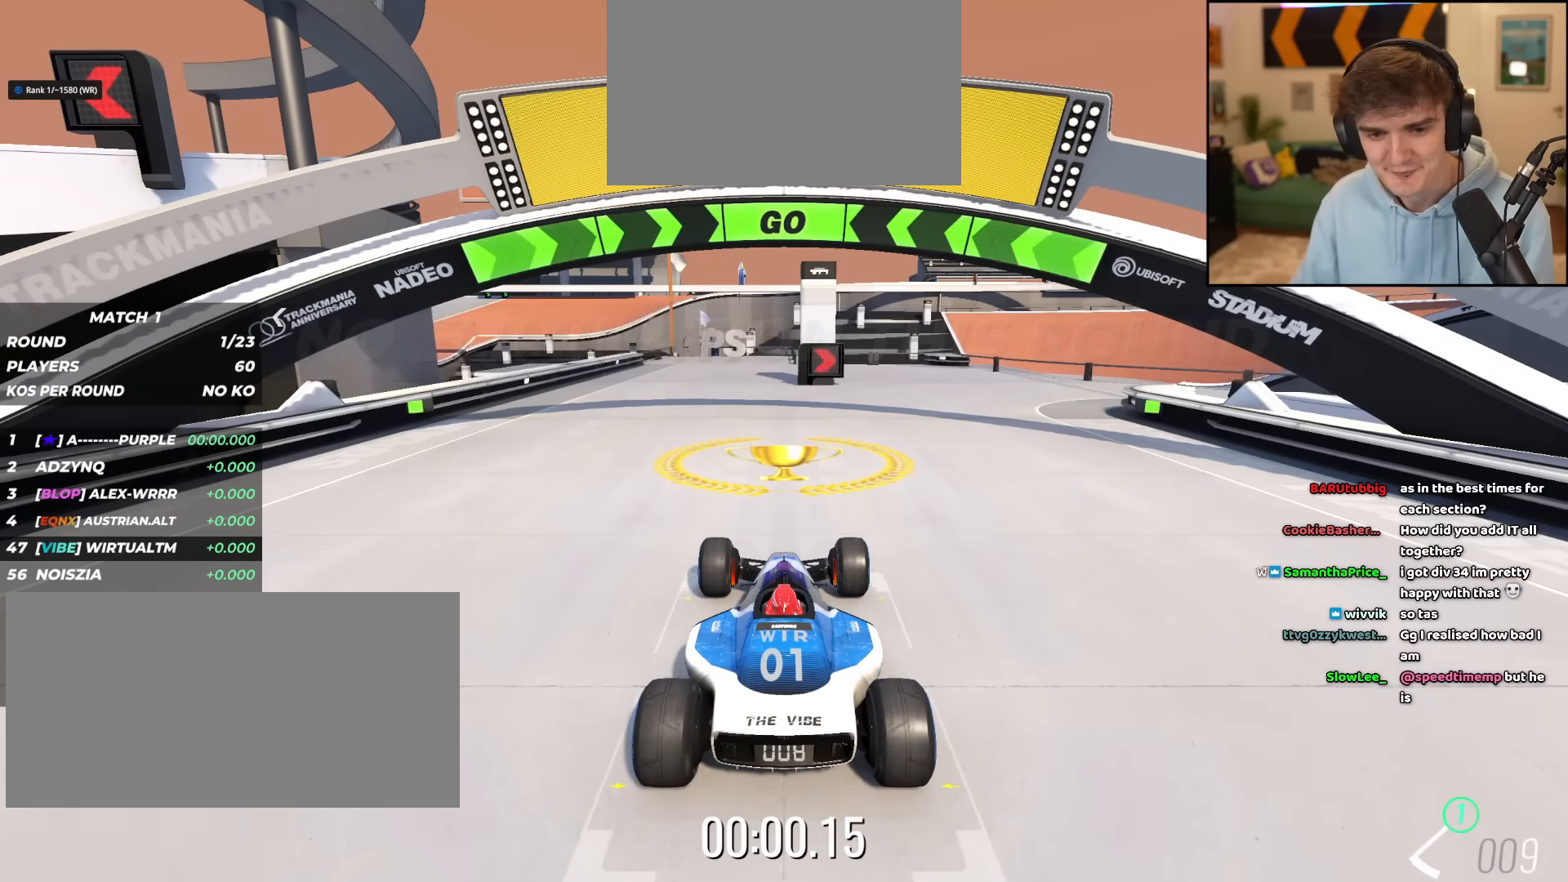
{"keys": ["up"], "events": [[317, "right", "down"], [401, "right", "up"]]}
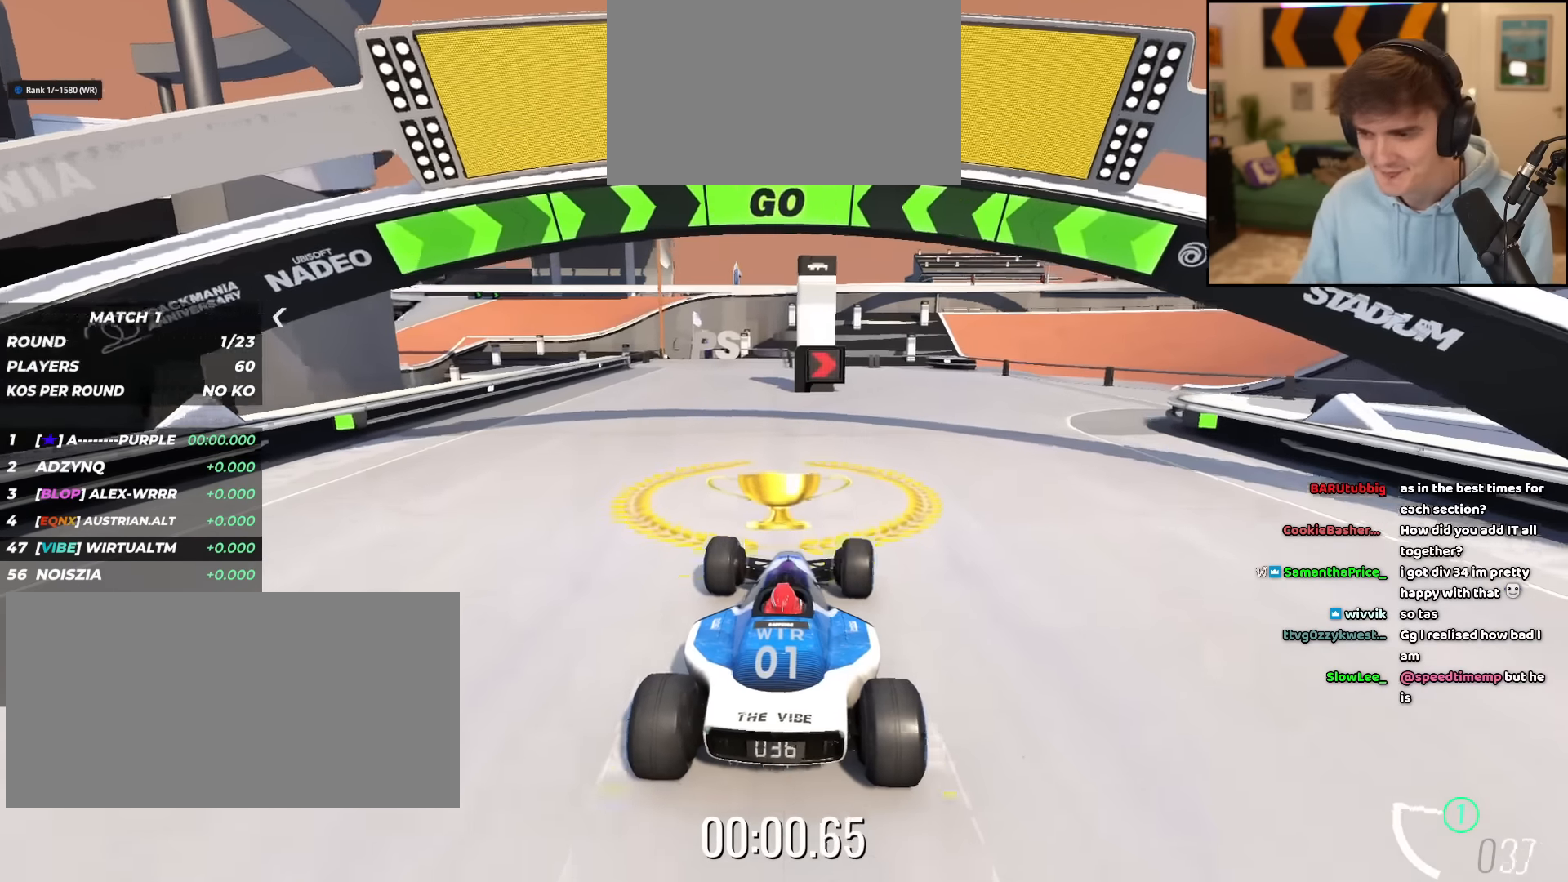
{"keys": ["right", "up"], "events": [[83, "right", "down"], [183, "right", "up"], [317, "right", "down"]]}
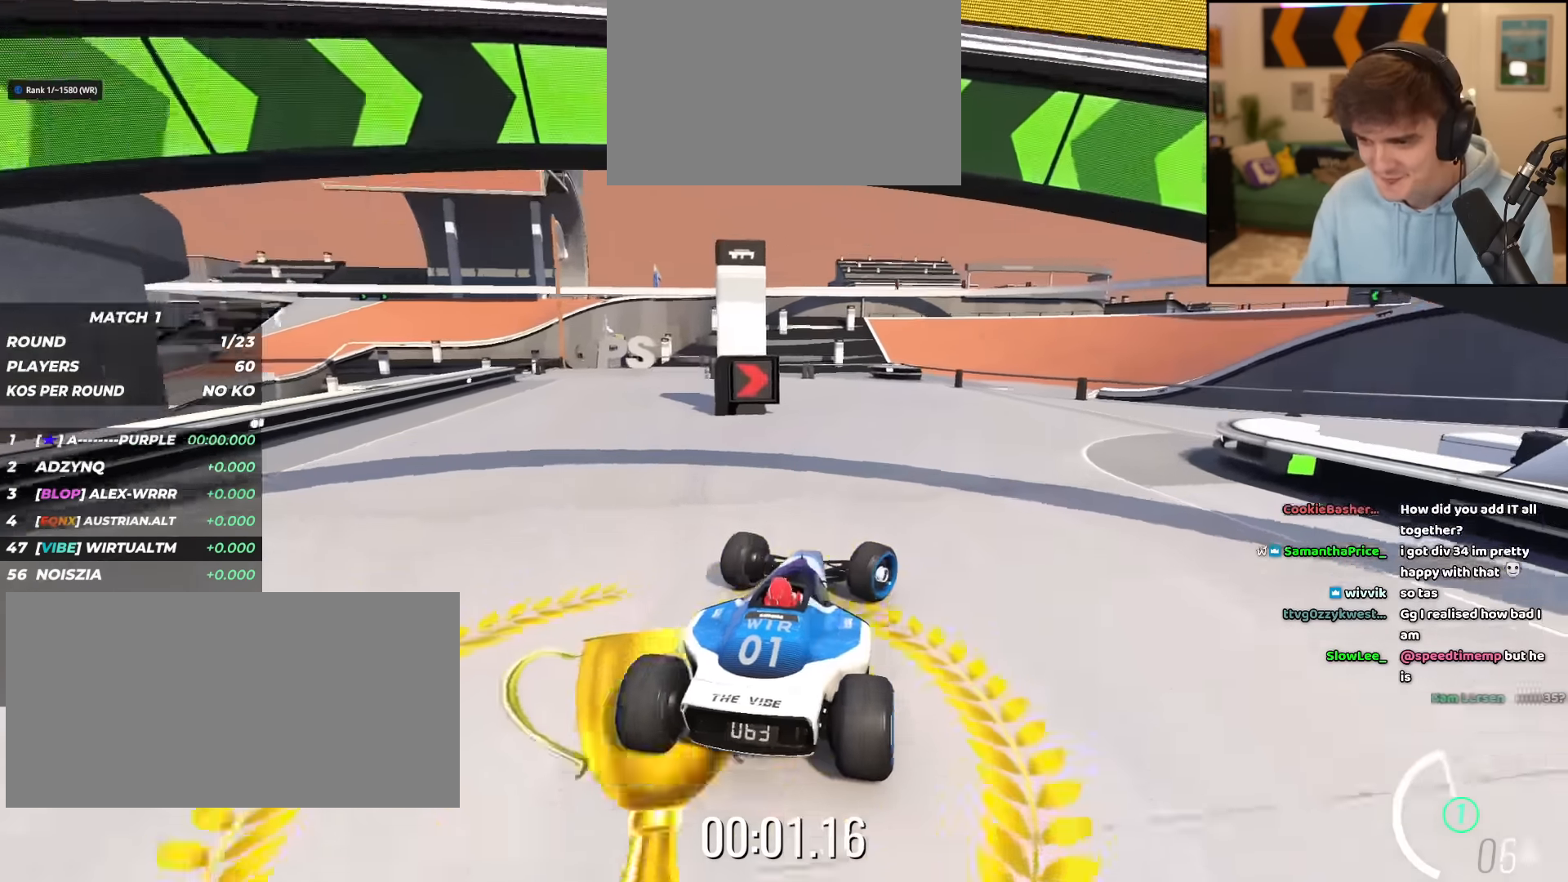
{"keys": ["right", "up"], "events": [[67, "right", "up"], [150, "right", "down"]]}
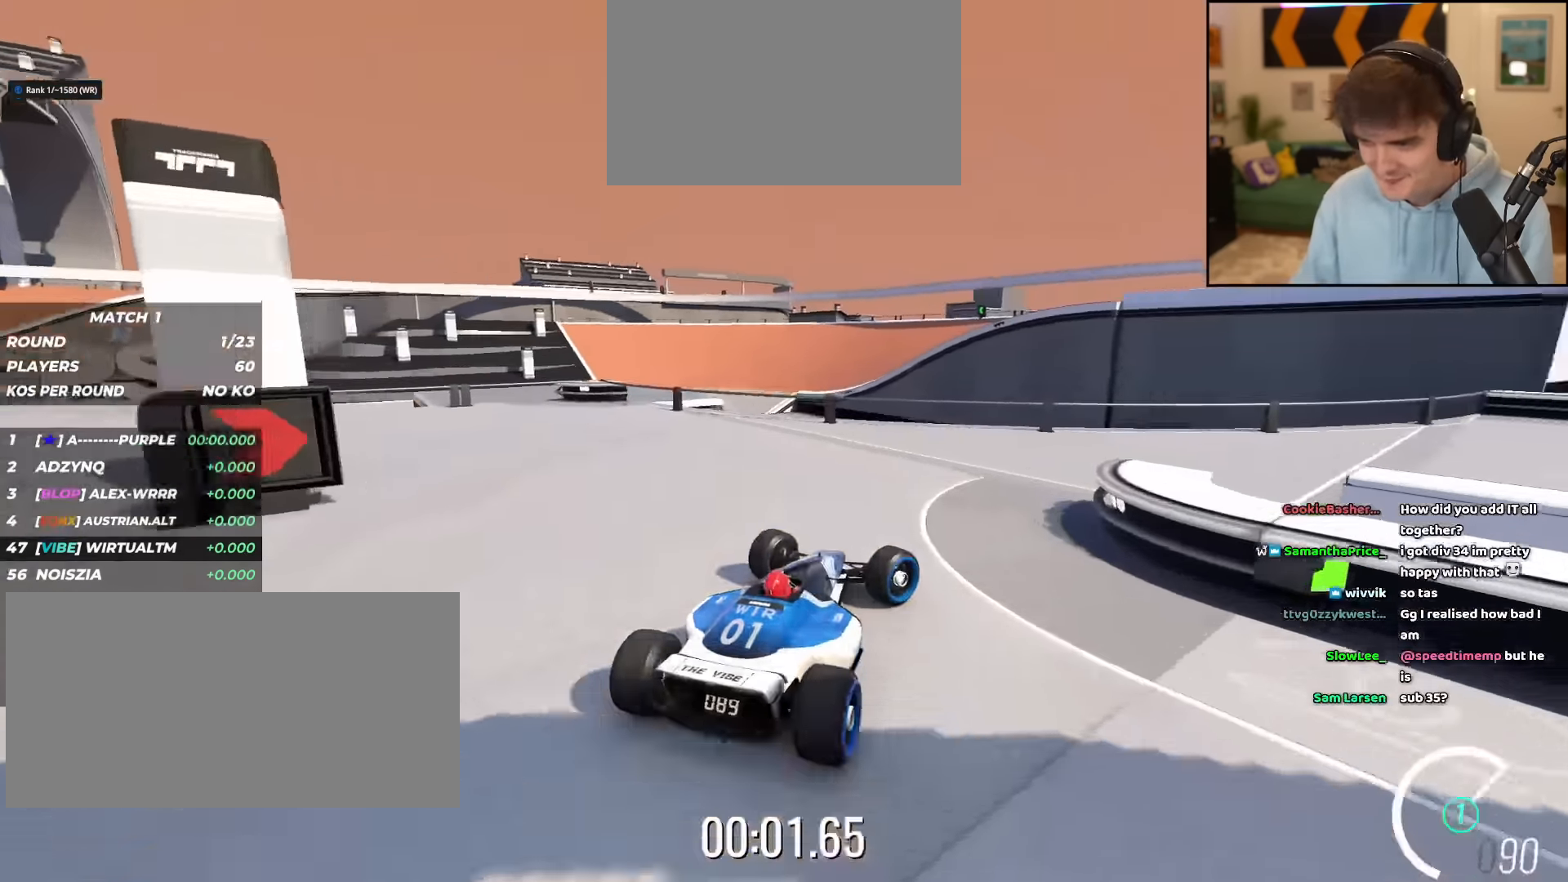
{"keys": ["right", "up"], "events": []}
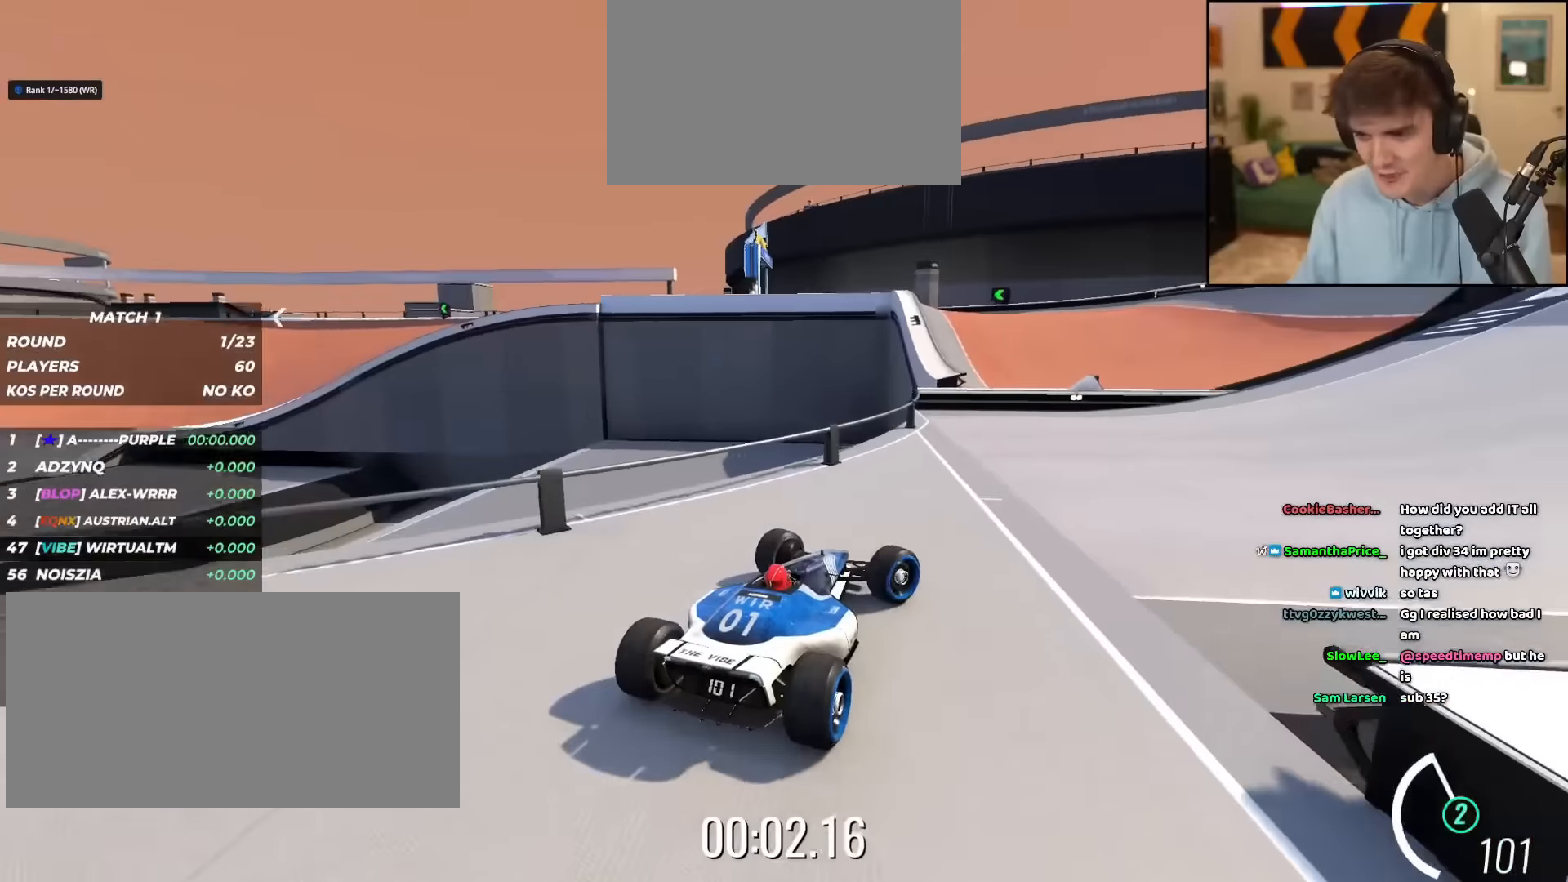
{"keys": ["left", "up"], "events": [[267, "right", "up"], [367, "left", "down"]]}
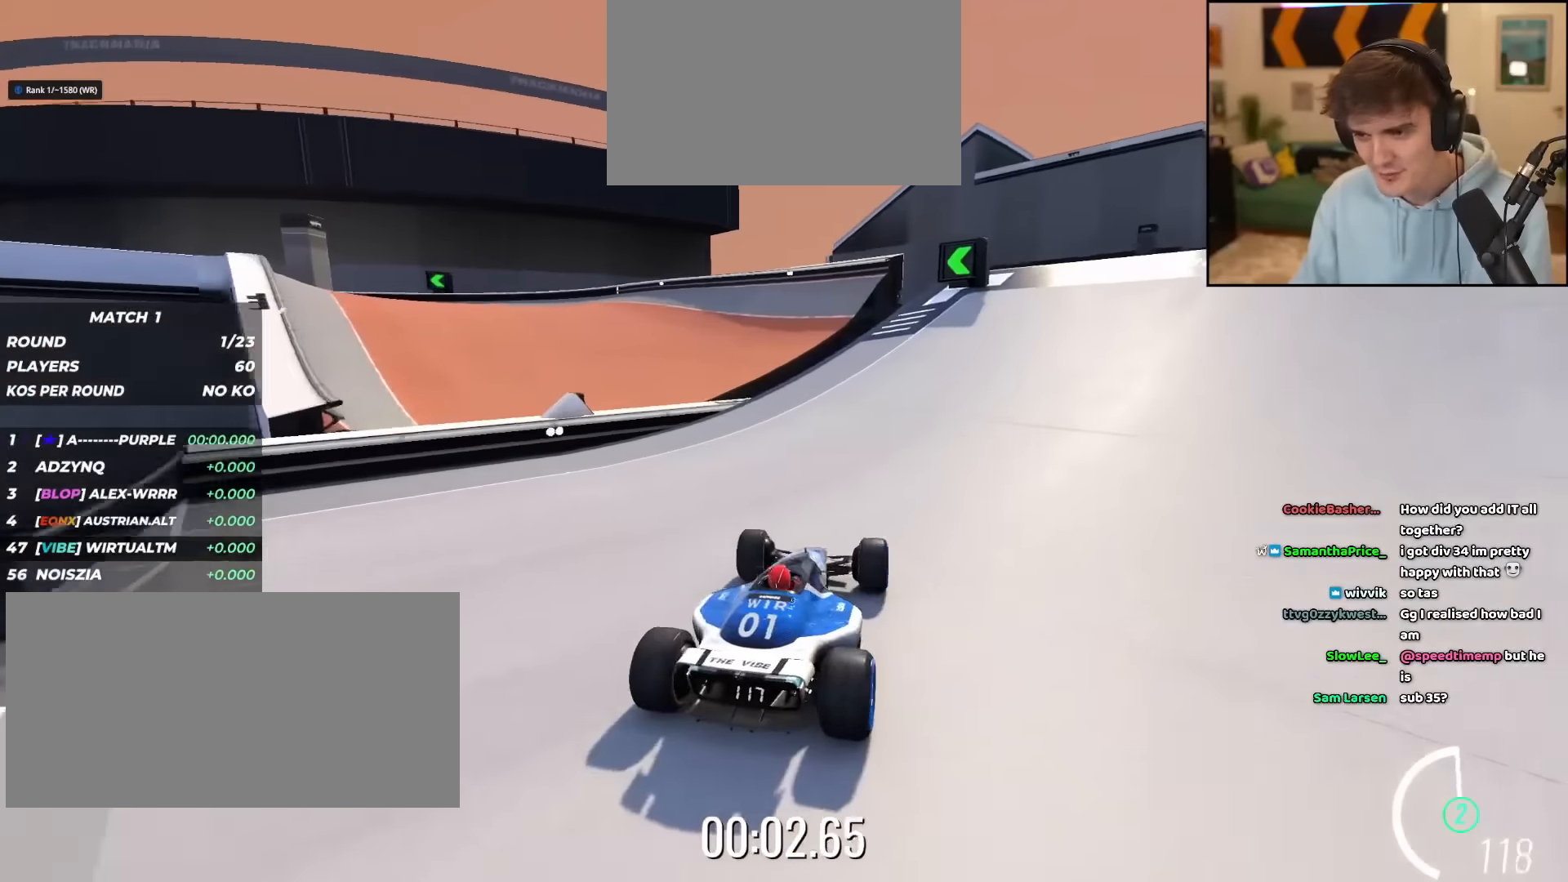
{"keys": ["up"], "events": [[250, "left", "up"], [333, "left", "down"], [433, "left", "up"]]}
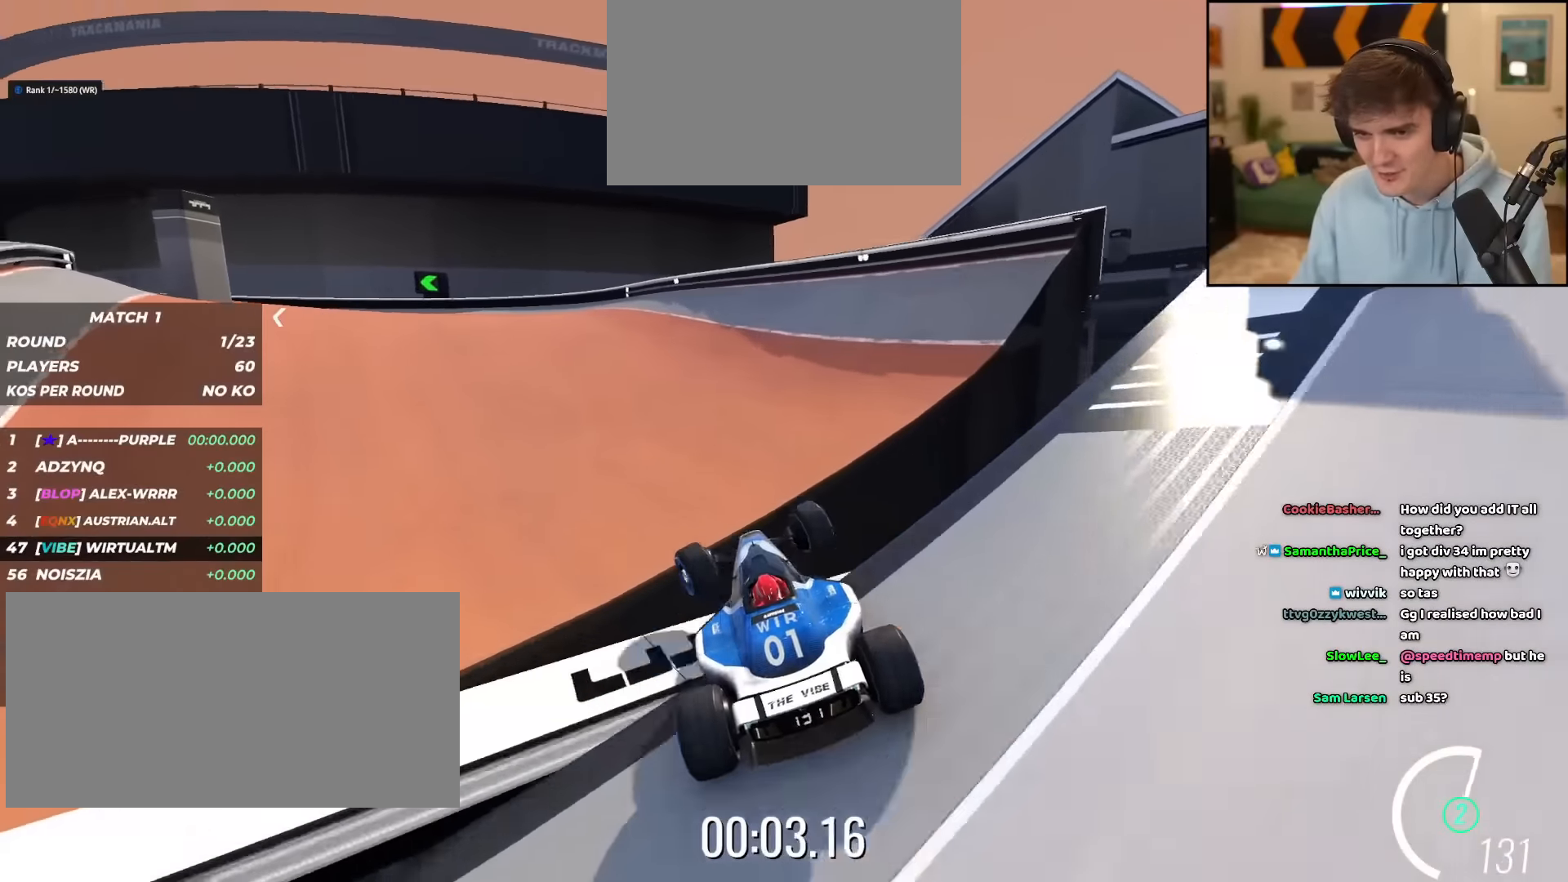
{"keys": ["left", "up"], "events": [[33, "left", "down"]]}
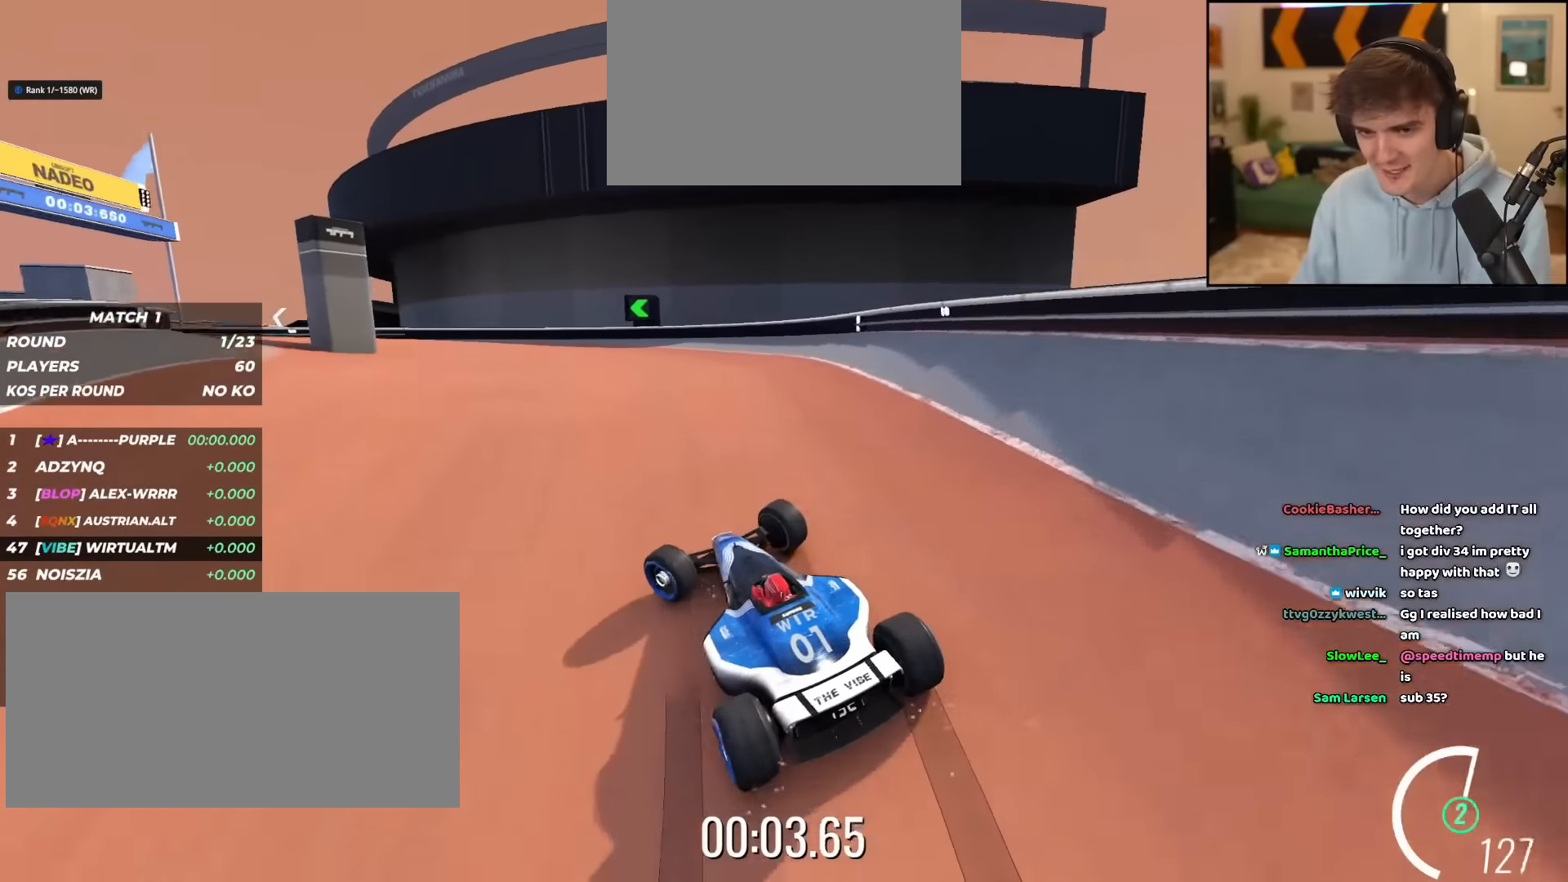
{"keys": ["right", "up"], "events": [[133, "left", "up"], [233, "left", "down"], [317, "left", "up"], [417, "right", "down"]]}
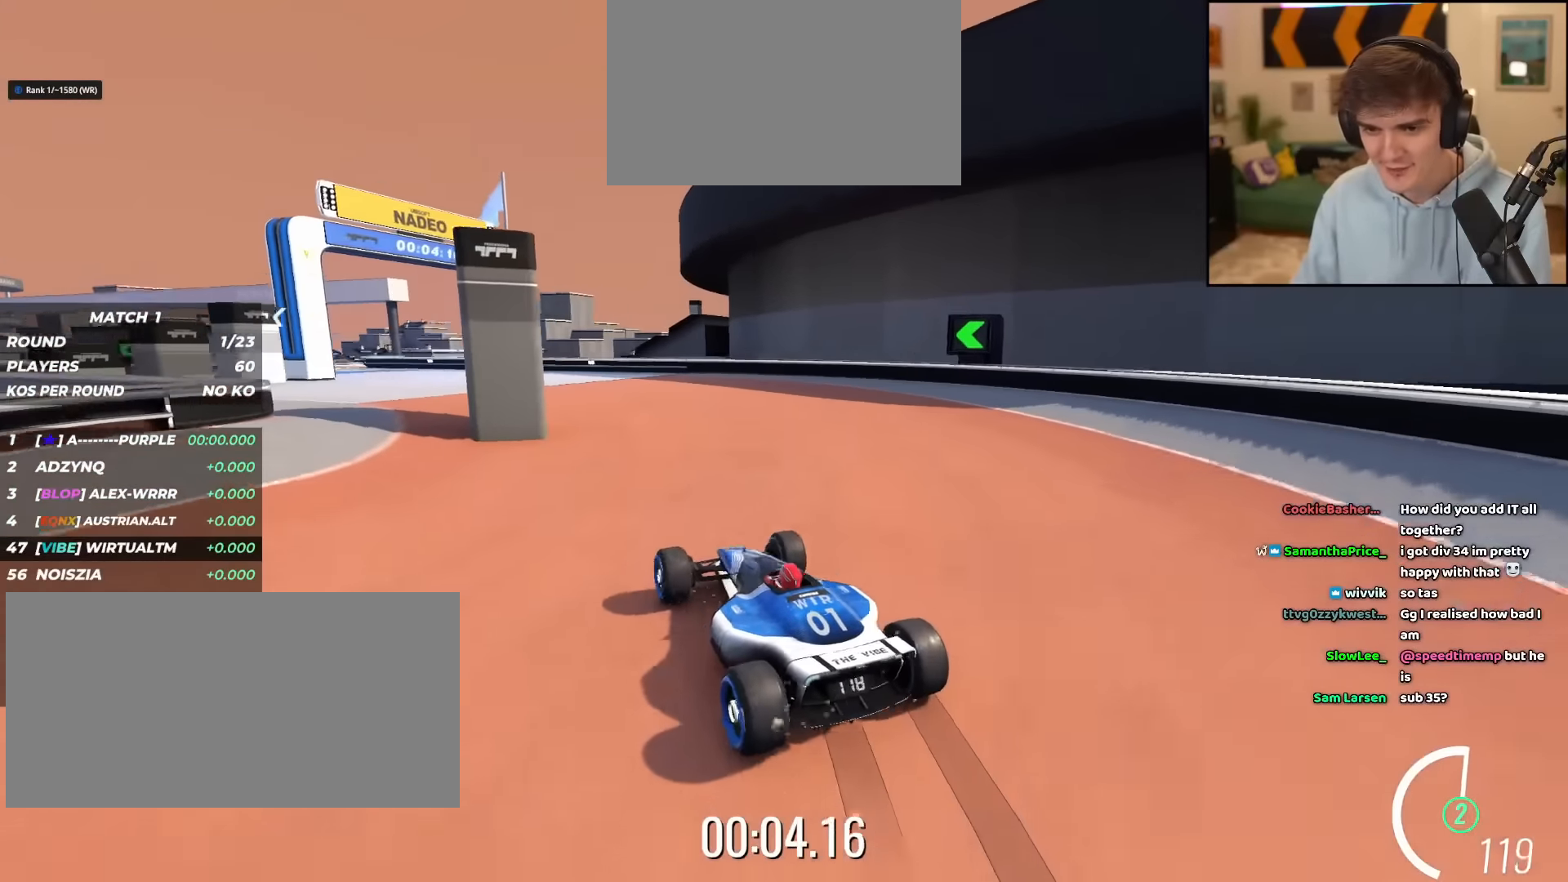
{"keys": ["left", "up"], "events": [[67, "right", "up"], [150, "left", "down"], [334, "left", "up"], [484, "left", "down"]]}
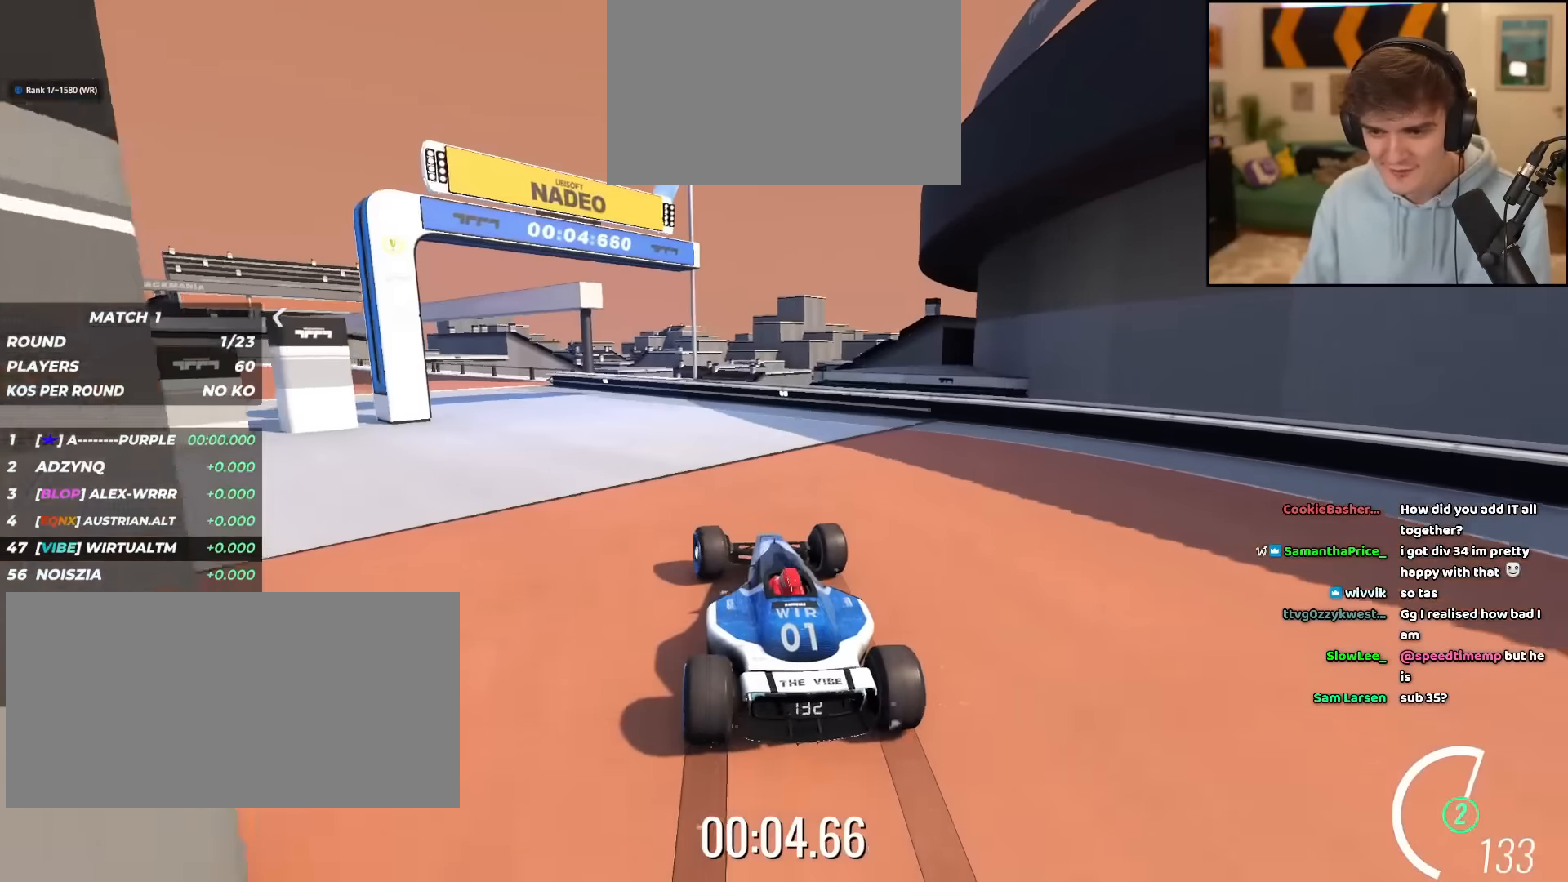
{"keys": ["up"], "events": [[33, "left", "up"], [166, "left", "down"], [450, "left", "up"]]}
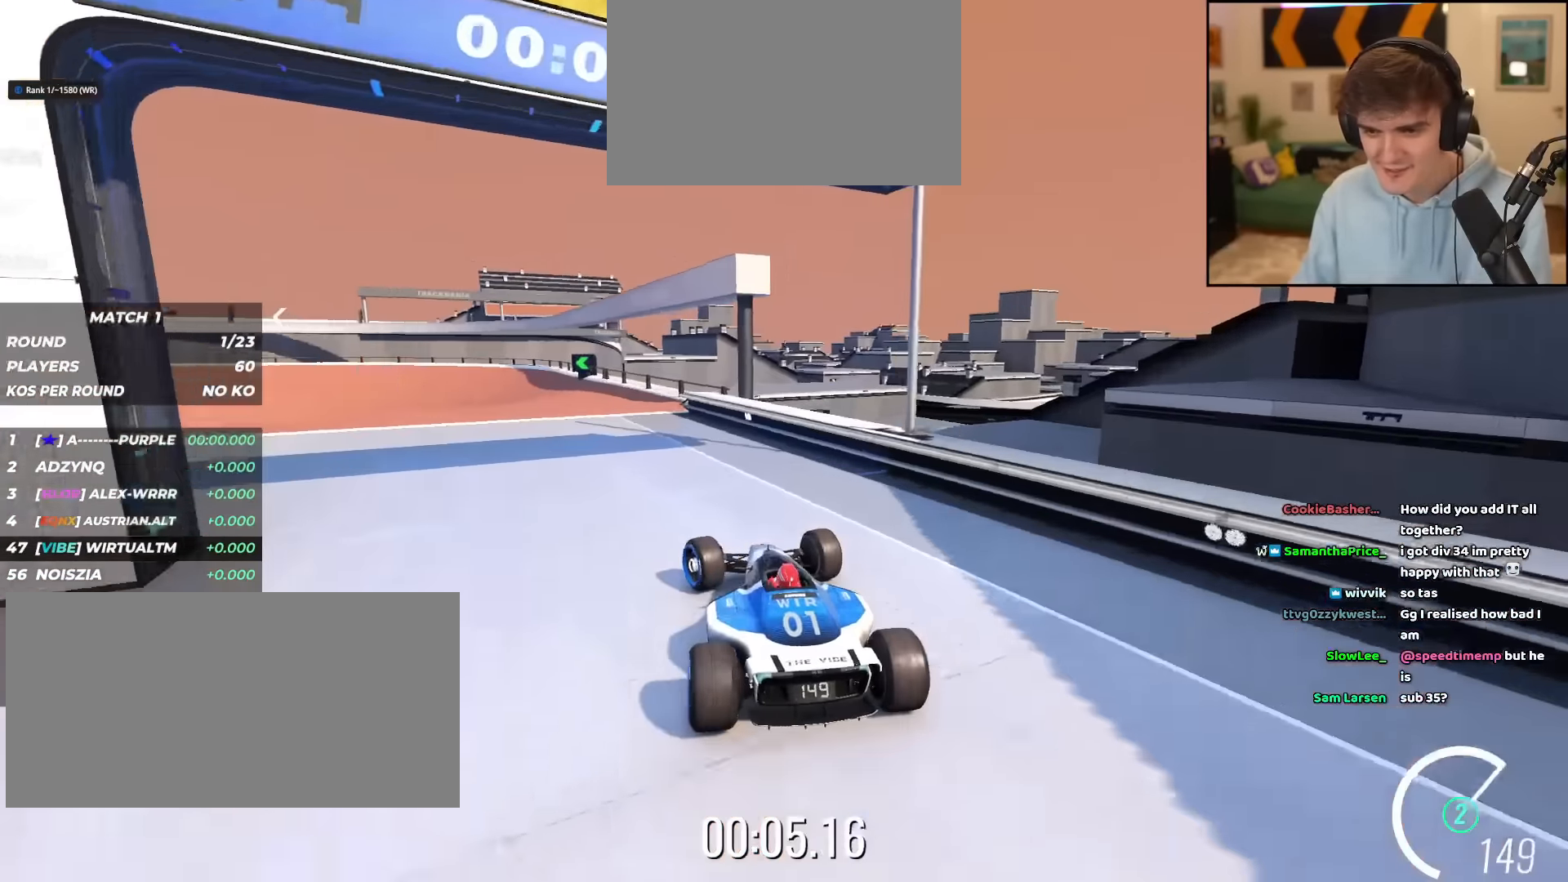
{"keys": ["up"], "events": [[134, "left", "down"], [367, "left", "up"]]}
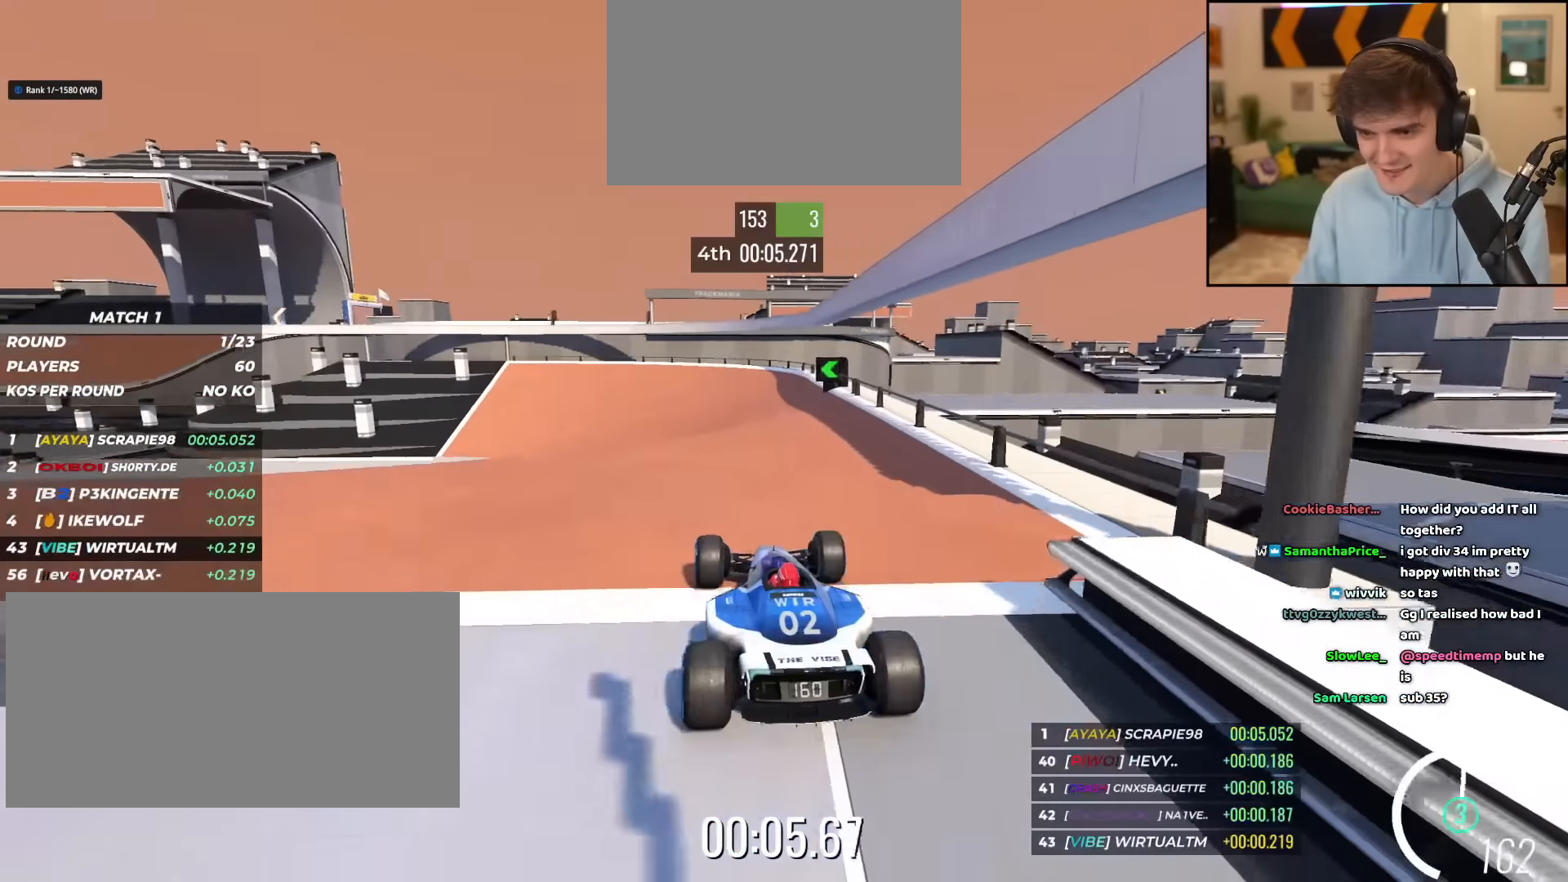
{"keys": ["up"], "events": [[200, "left", "down"], [300, "left", "up"], [383, "left", "down"], [483, "left", "up"]]}
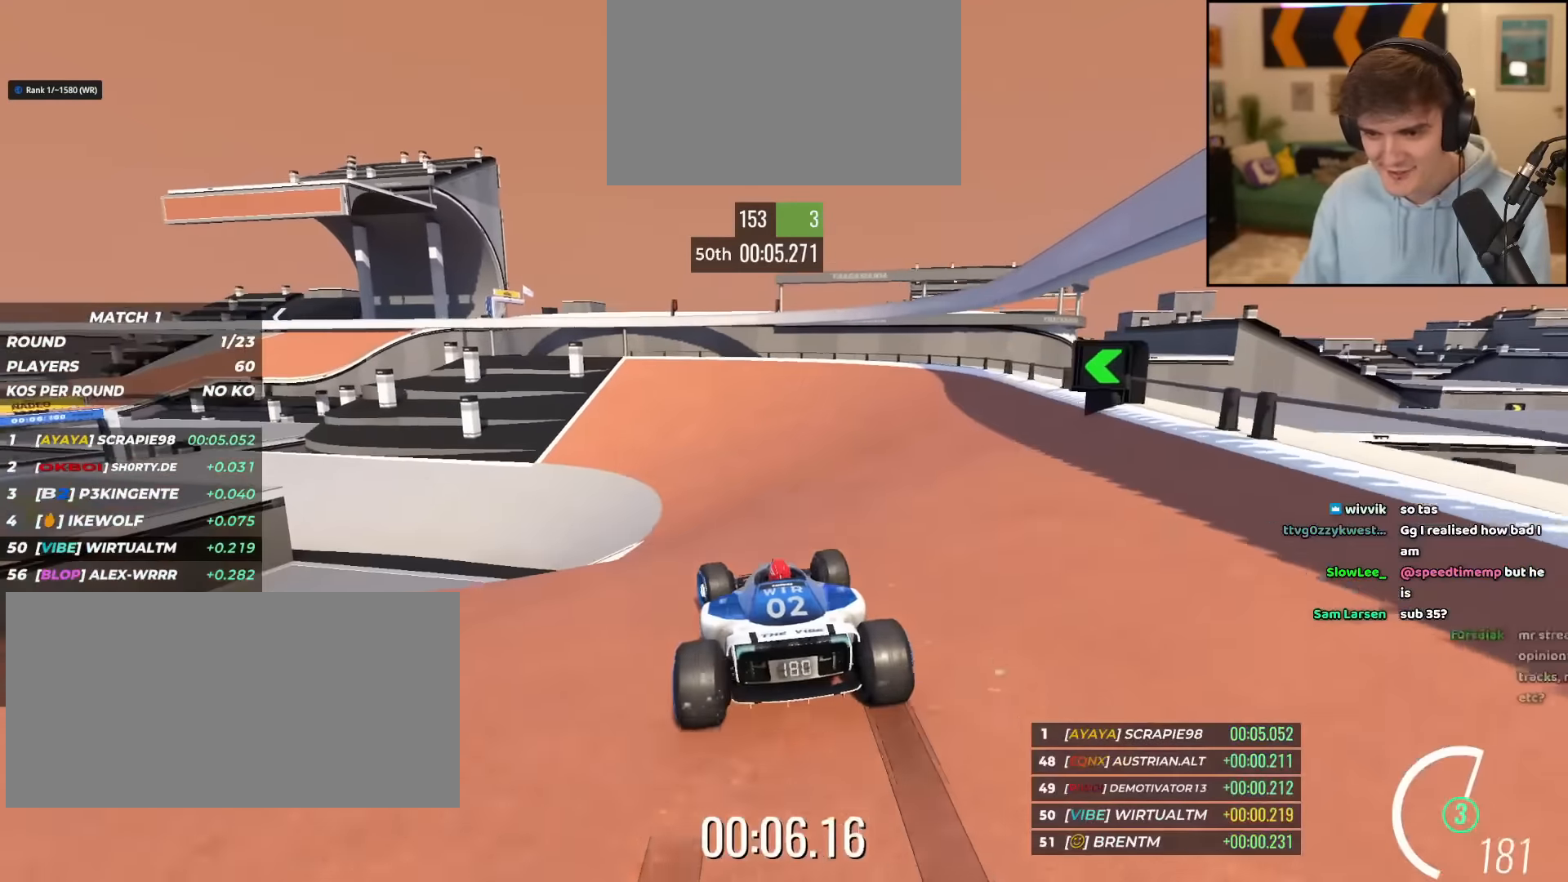
{"keys": ["left", "up"], "events": [[217, "left", "down"], [300, "left", "up"], [400, "left", "down"]]}
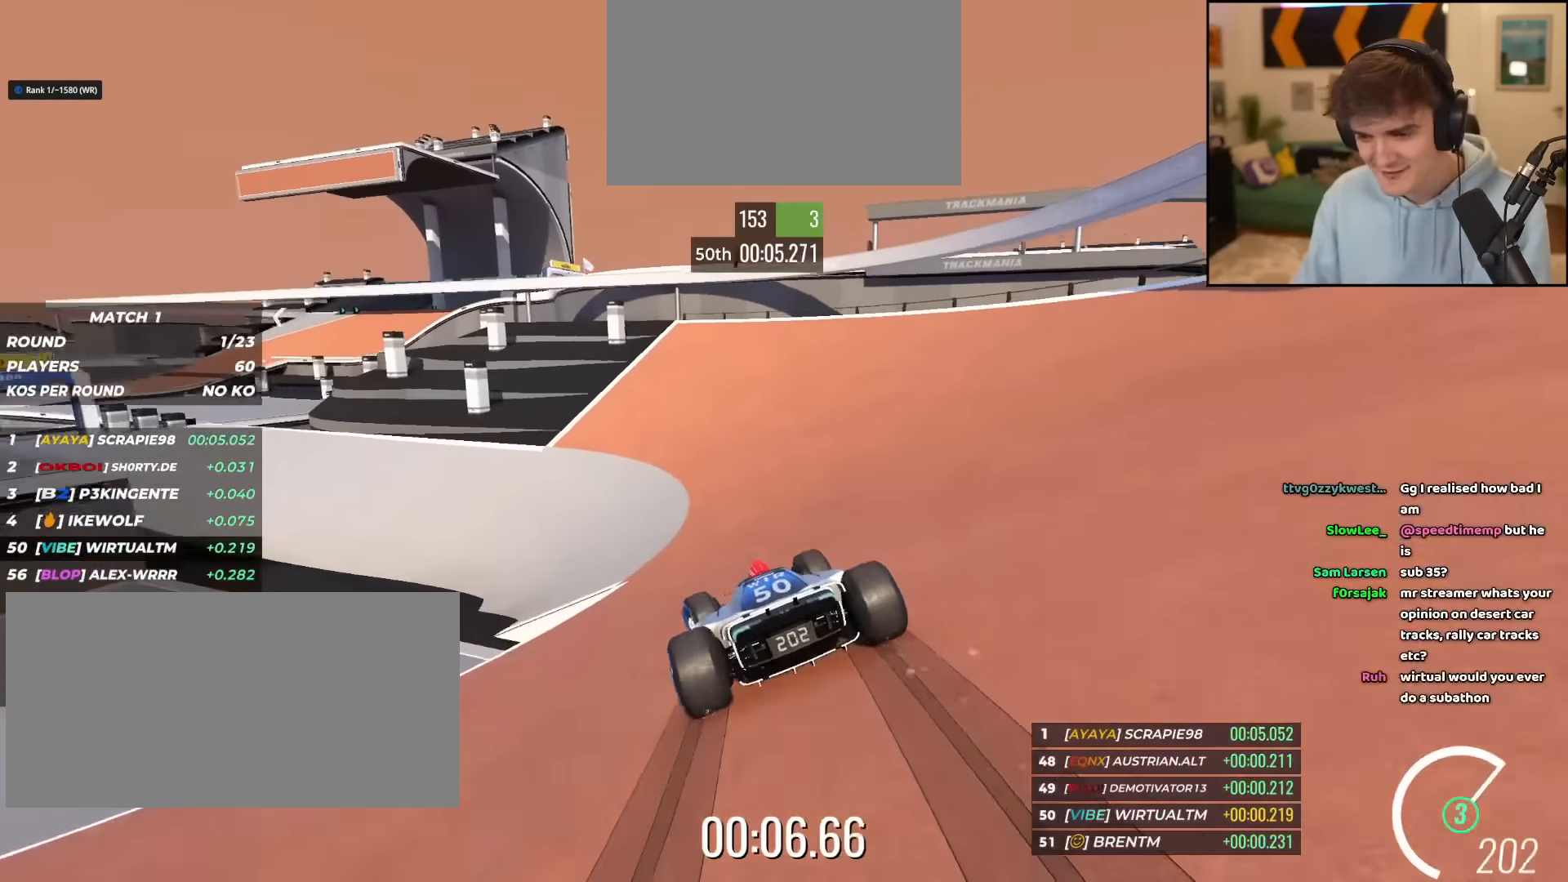
{"keys": ["left", "up"], "events": [[50, "left", "up"], [233, "left", "down"], [317, "left", "up"], [417, "left", "down"]]}
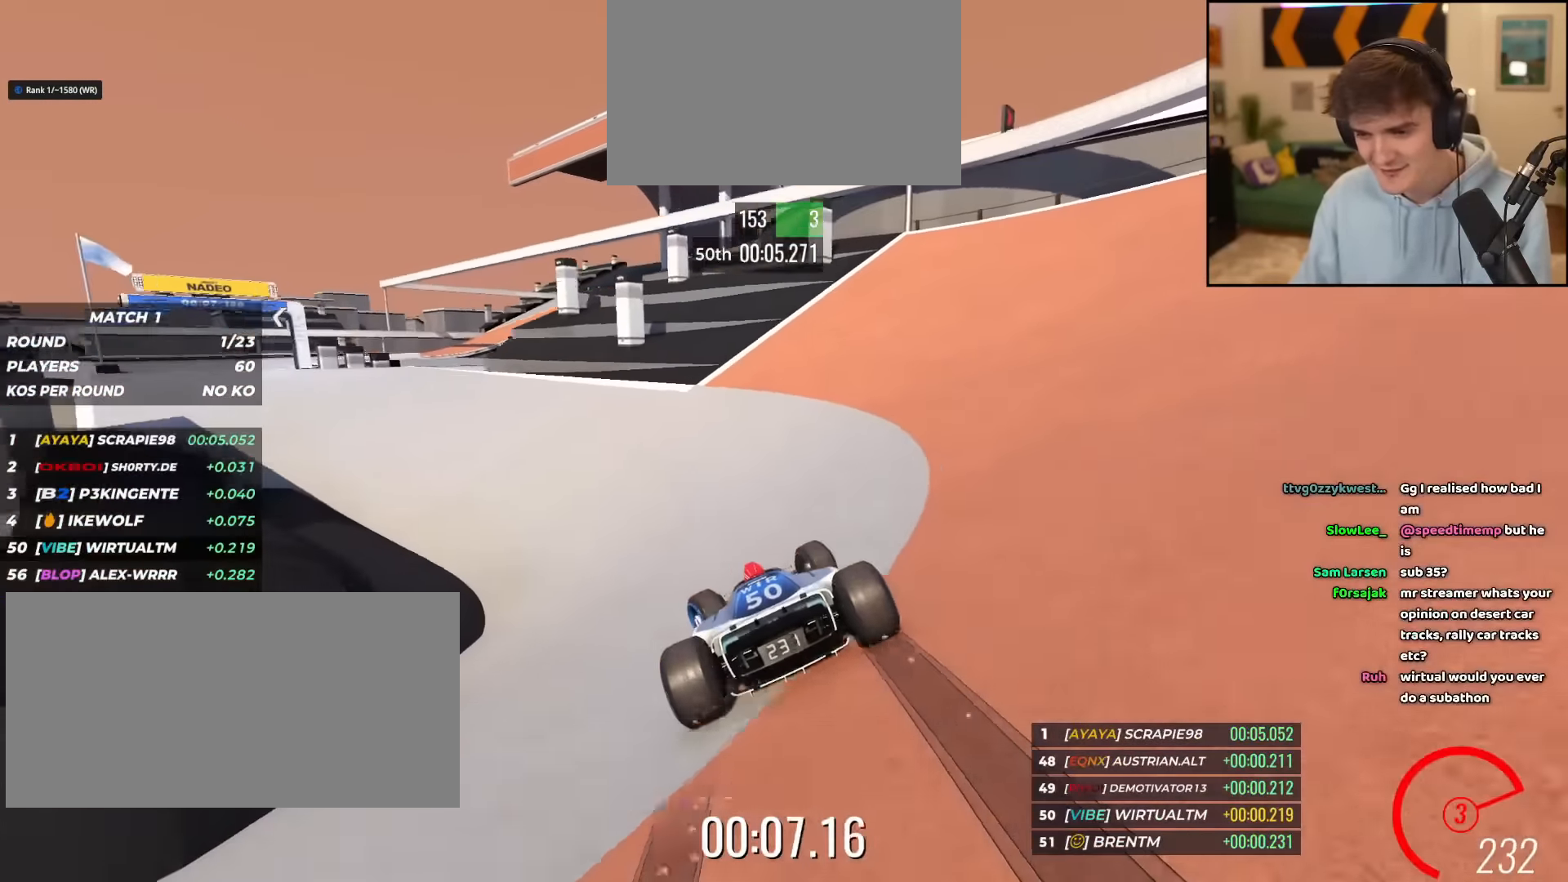
{"keys": ["up"], "events": [[250, "left", "up"], [334, "left", "down"], [484, "left", "up"]]}
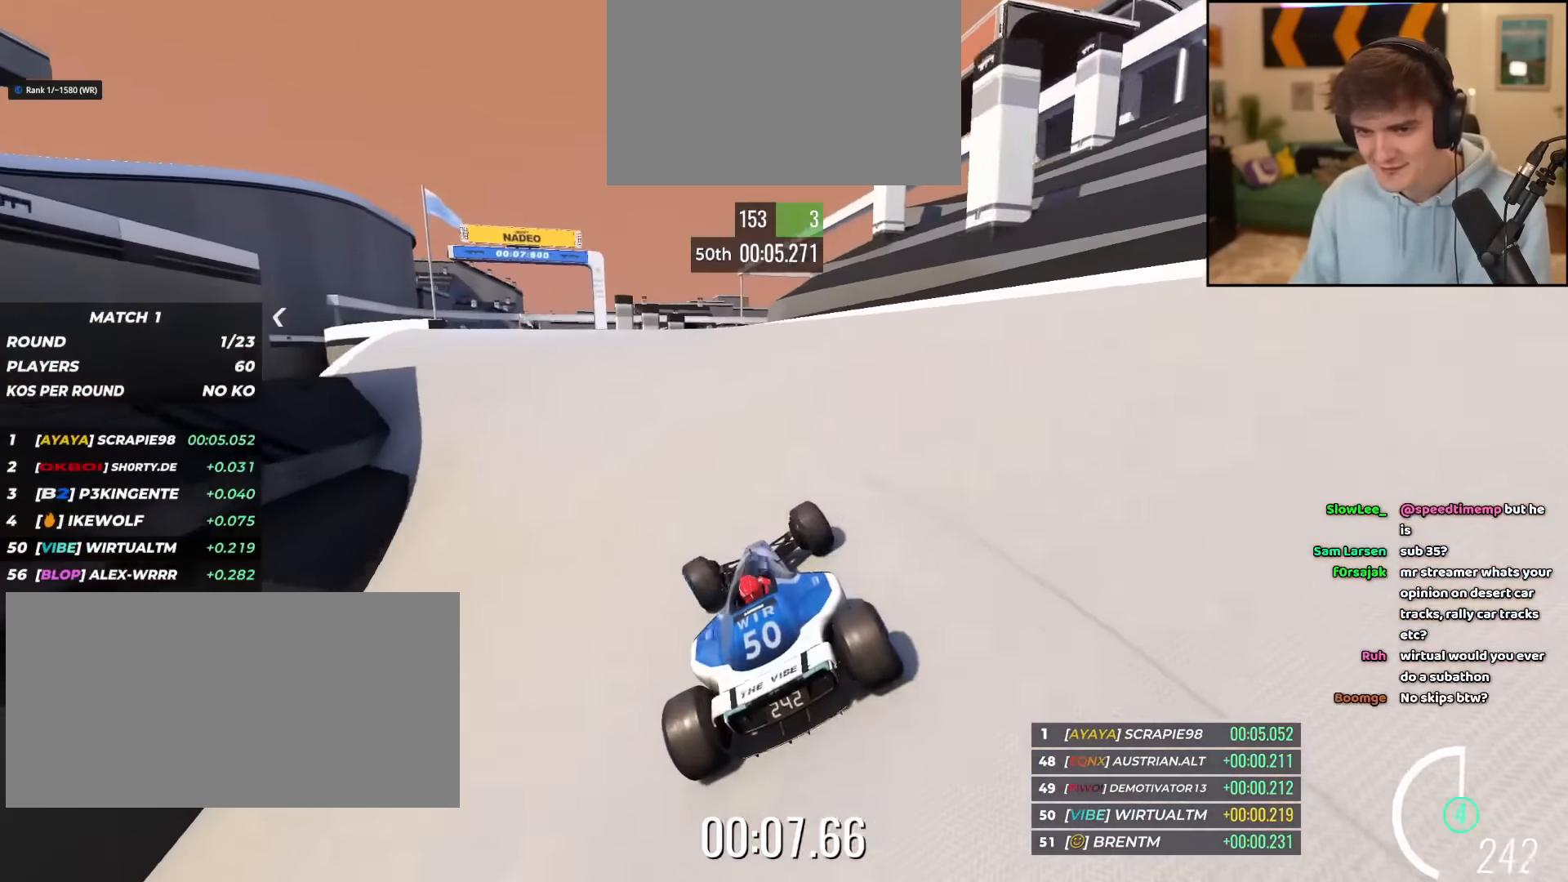
{"keys": ["left", "up"], "events": [[66, "left", "down"]]}
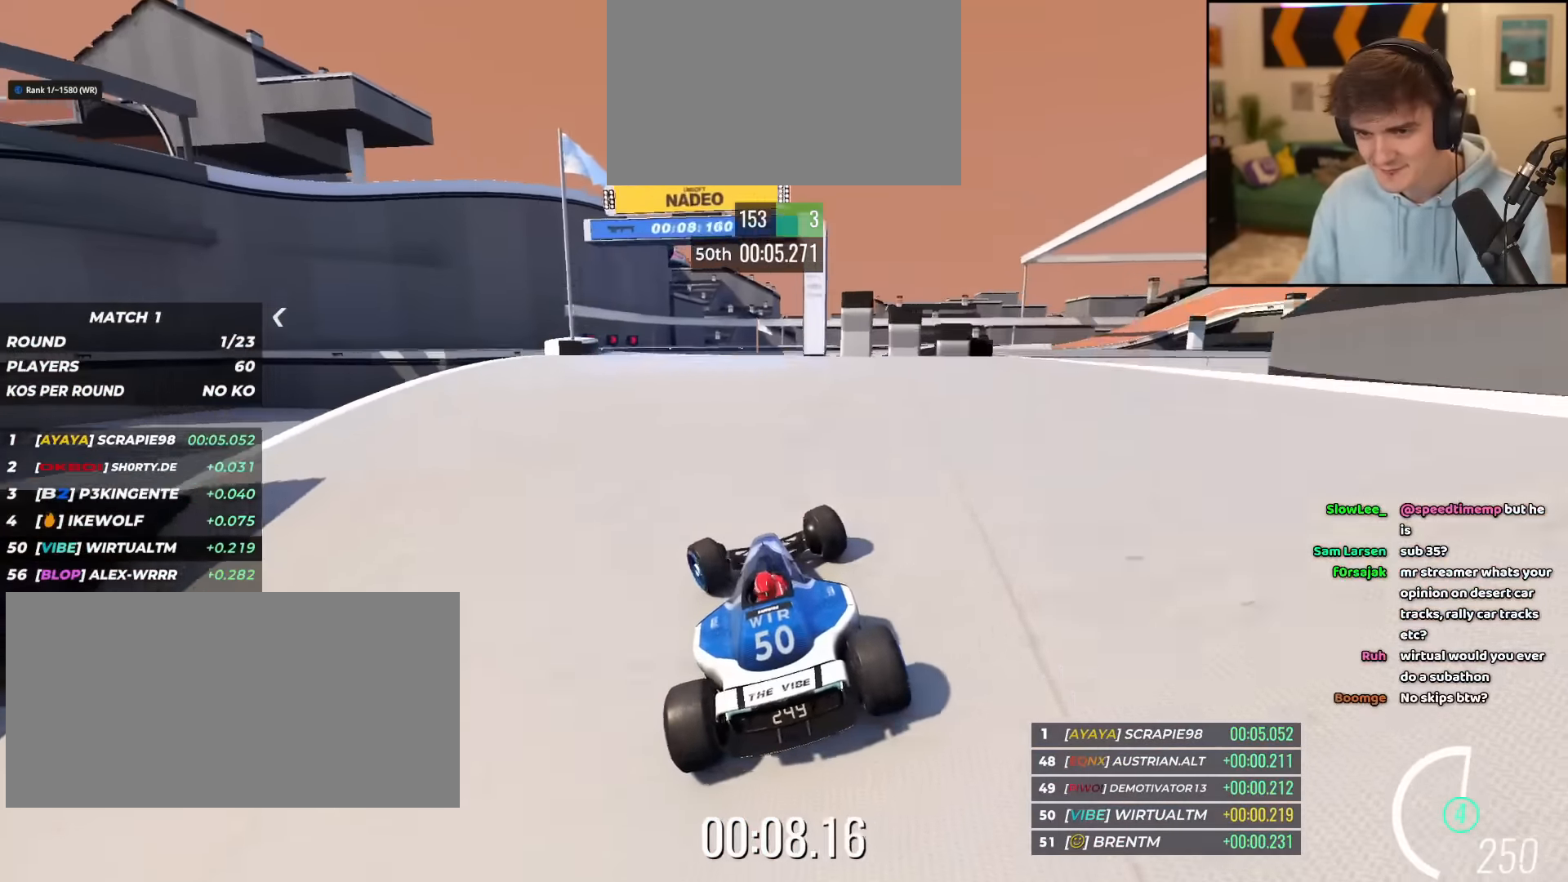
{"keys": ["up"], "events": [[50, "left", "up"], [134, "left", "down"], [234, "left", "up"]]}
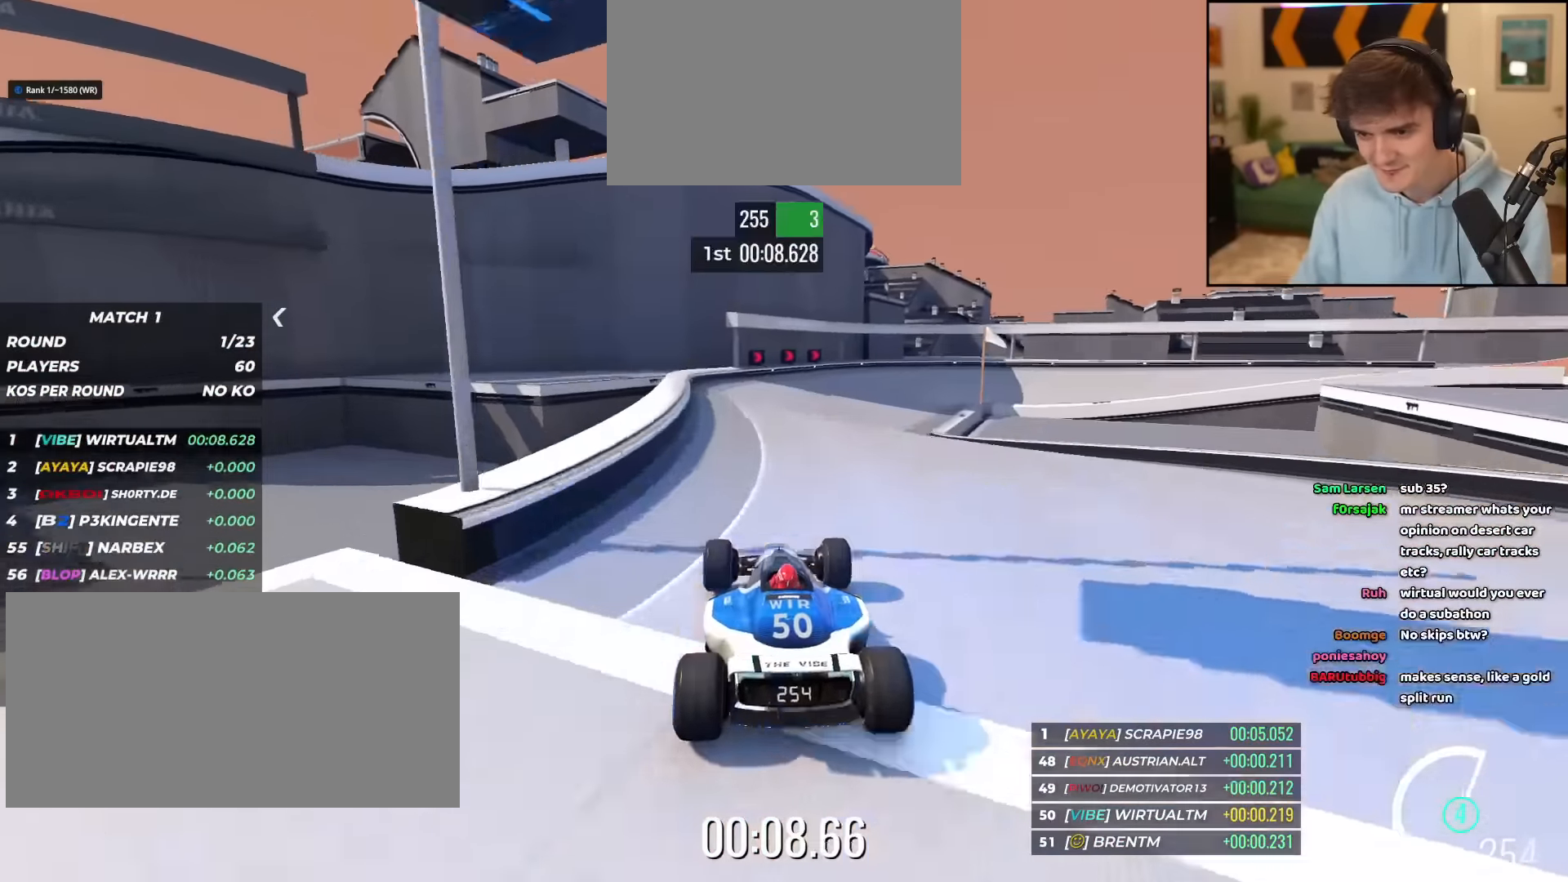
{"keys": ["brake", "right", "up"], "events": [[100, "right", "down"], [383, "right", "up"], [433, "brake", "down"], [433, "right", "down"]]}